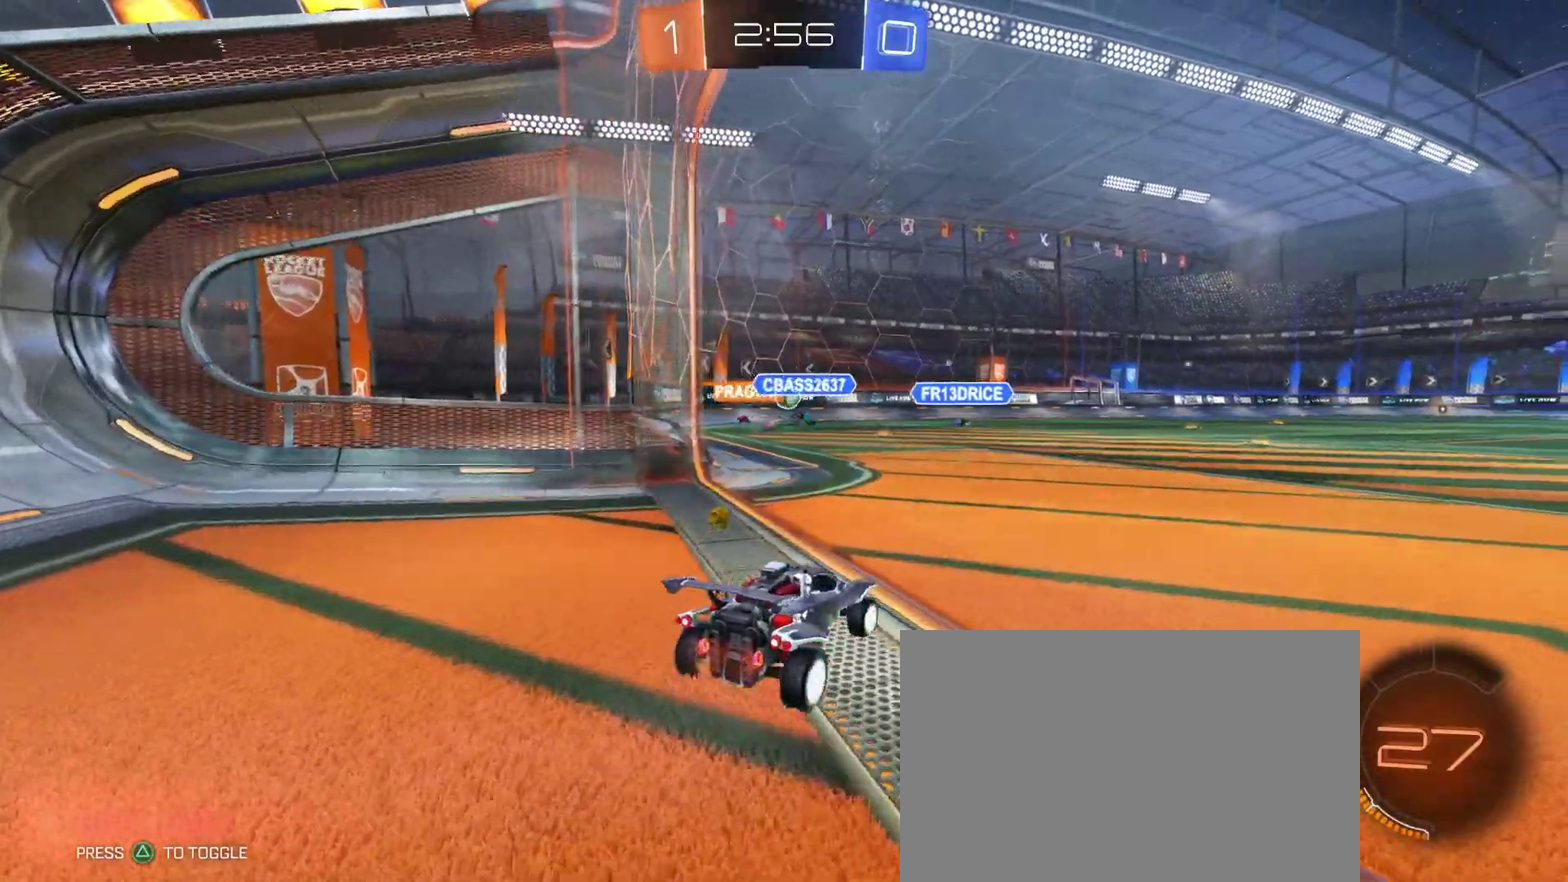
Gameplay with a controller (PlayStation layout); each line is a JSON object with the inputs held at the frame after it. "events" lists button and stick changes between this image and that frame as [ms after this image, input, new state], when the widget could be followed in between.
{"buttons": [], "left_stick": "center", "right_stick": "center"}
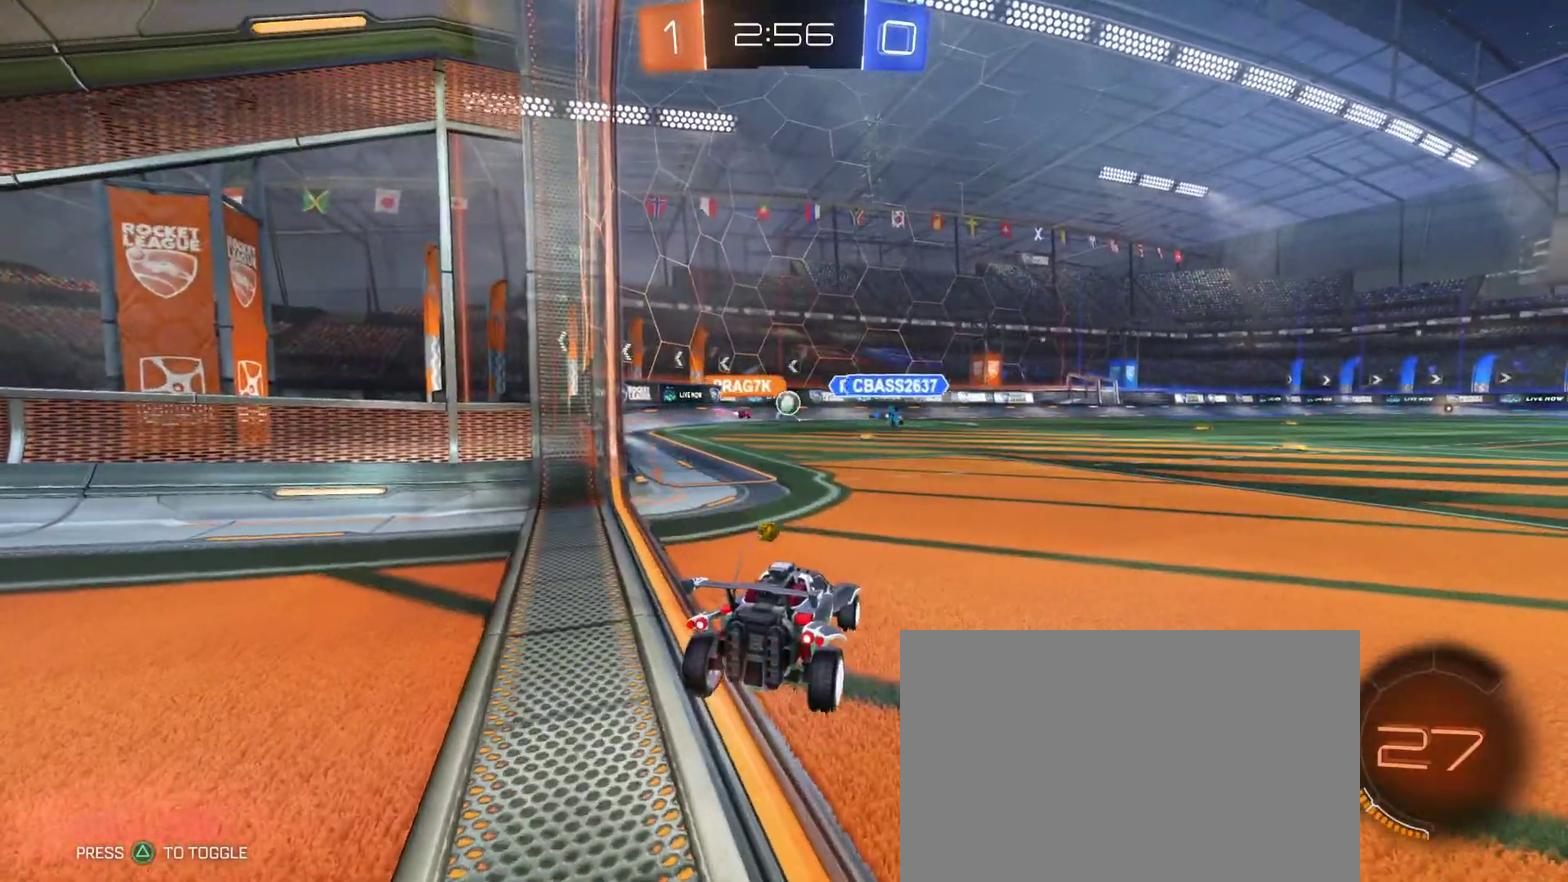
{"buttons": ["R2"], "left_stick": "center", "right_stick": "center", "events": [[50, "R2", "down"]]}
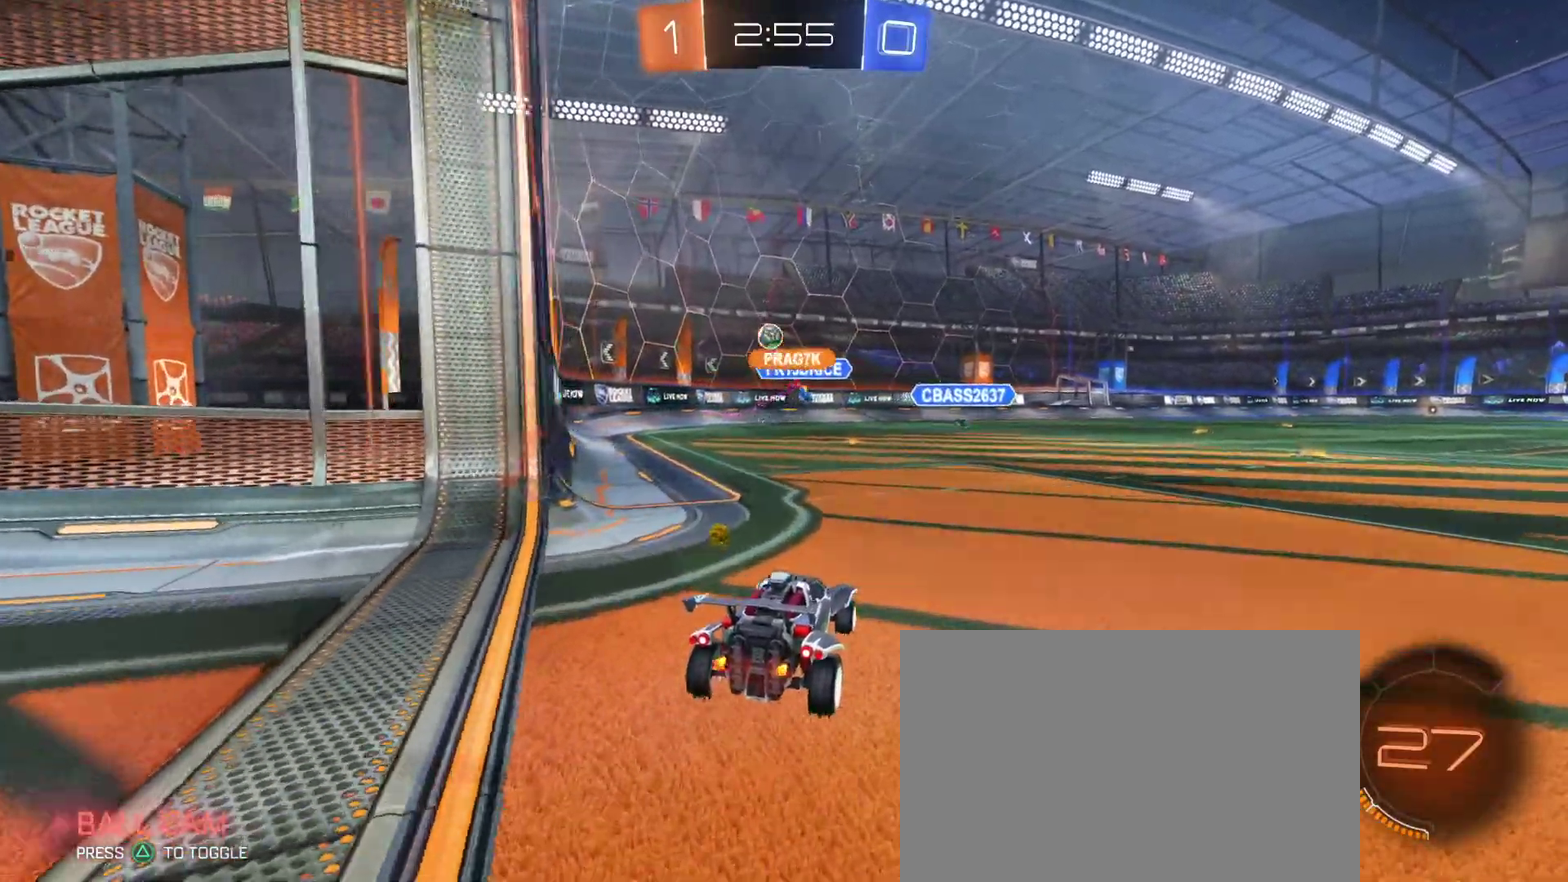
{"buttons": ["L2"], "left_stick": "right", "right_stick": "center", "events": [[83, "left_stick", "left"], [333, "left_stick", "right"], [400, "left_stick", "center"], [450, "R2", "up"], [483, "L2", "down"], [500, "left_stick", "right"]]}
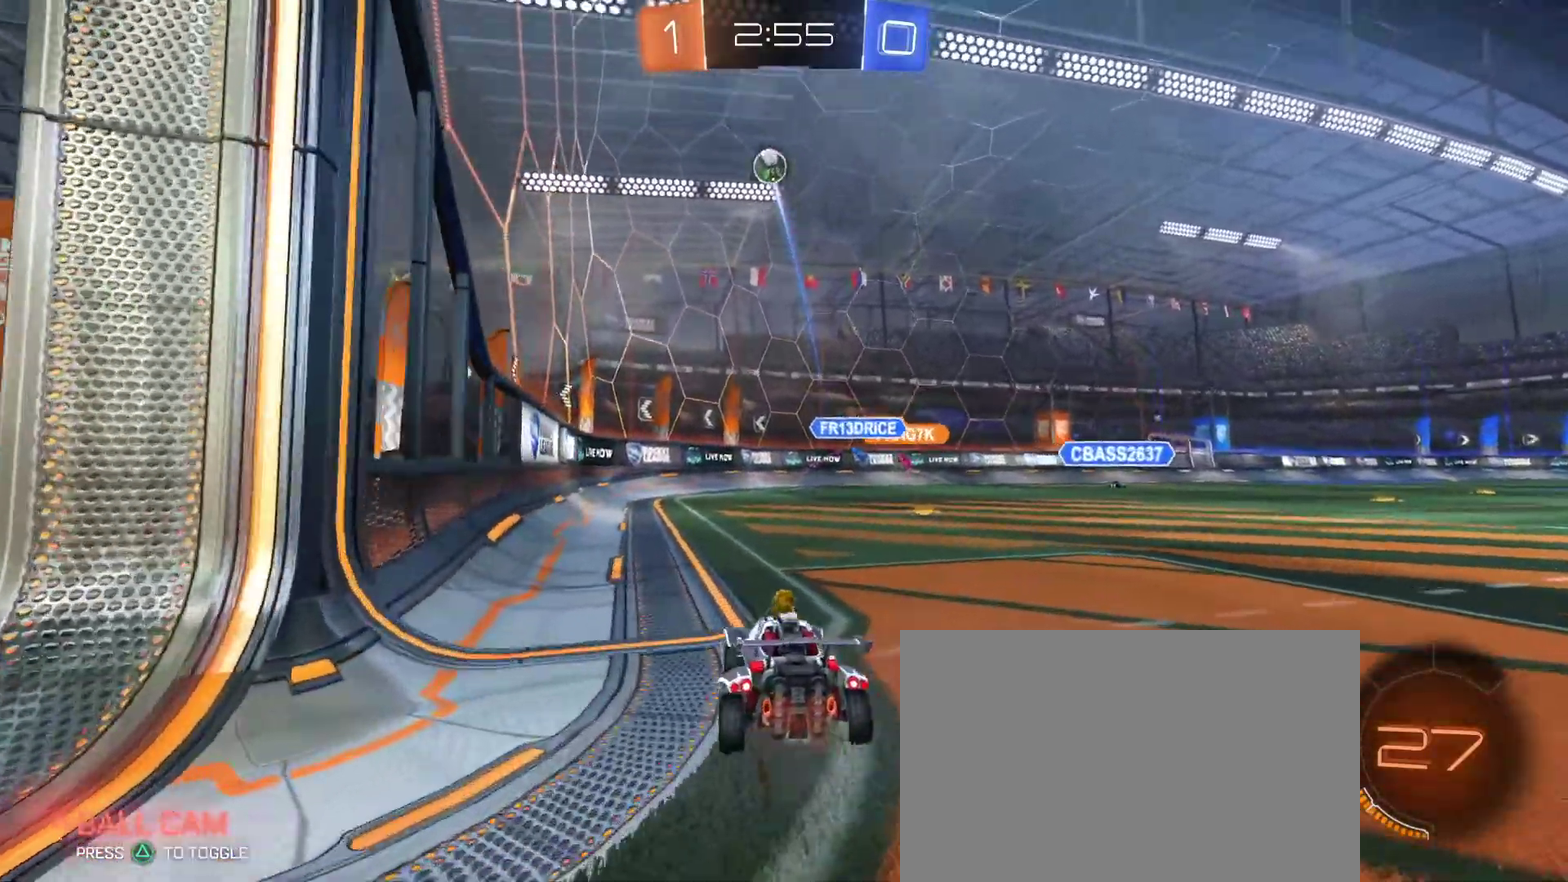
{"buttons": ["R2"], "left_stick": "right", "right_stick": "center"}
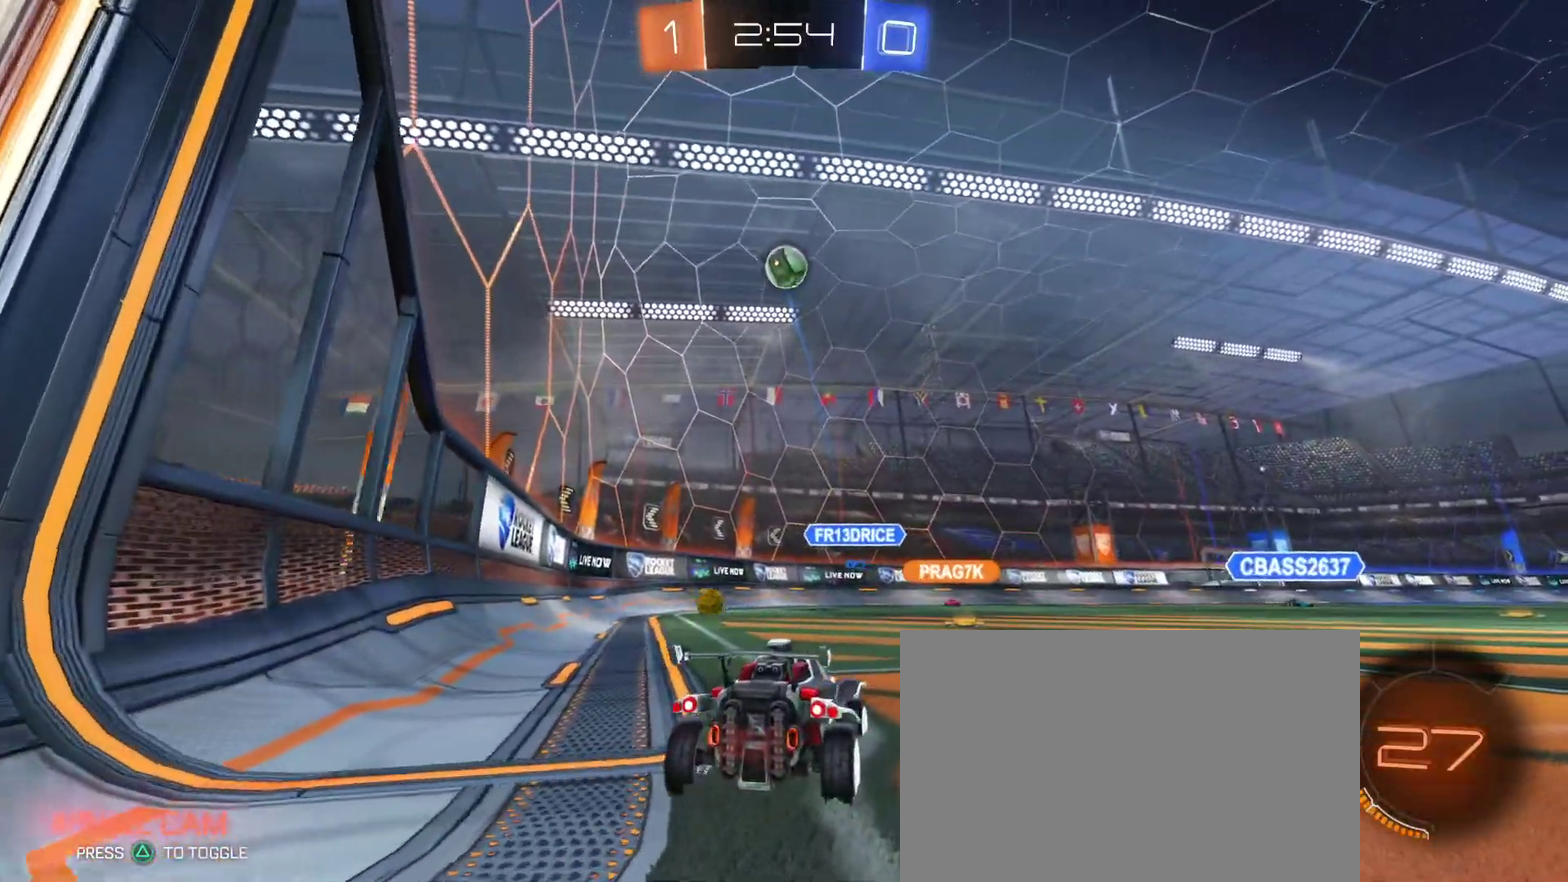
{"buttons": ["R2"], "left_stick": "center", "right_stick": "center"}
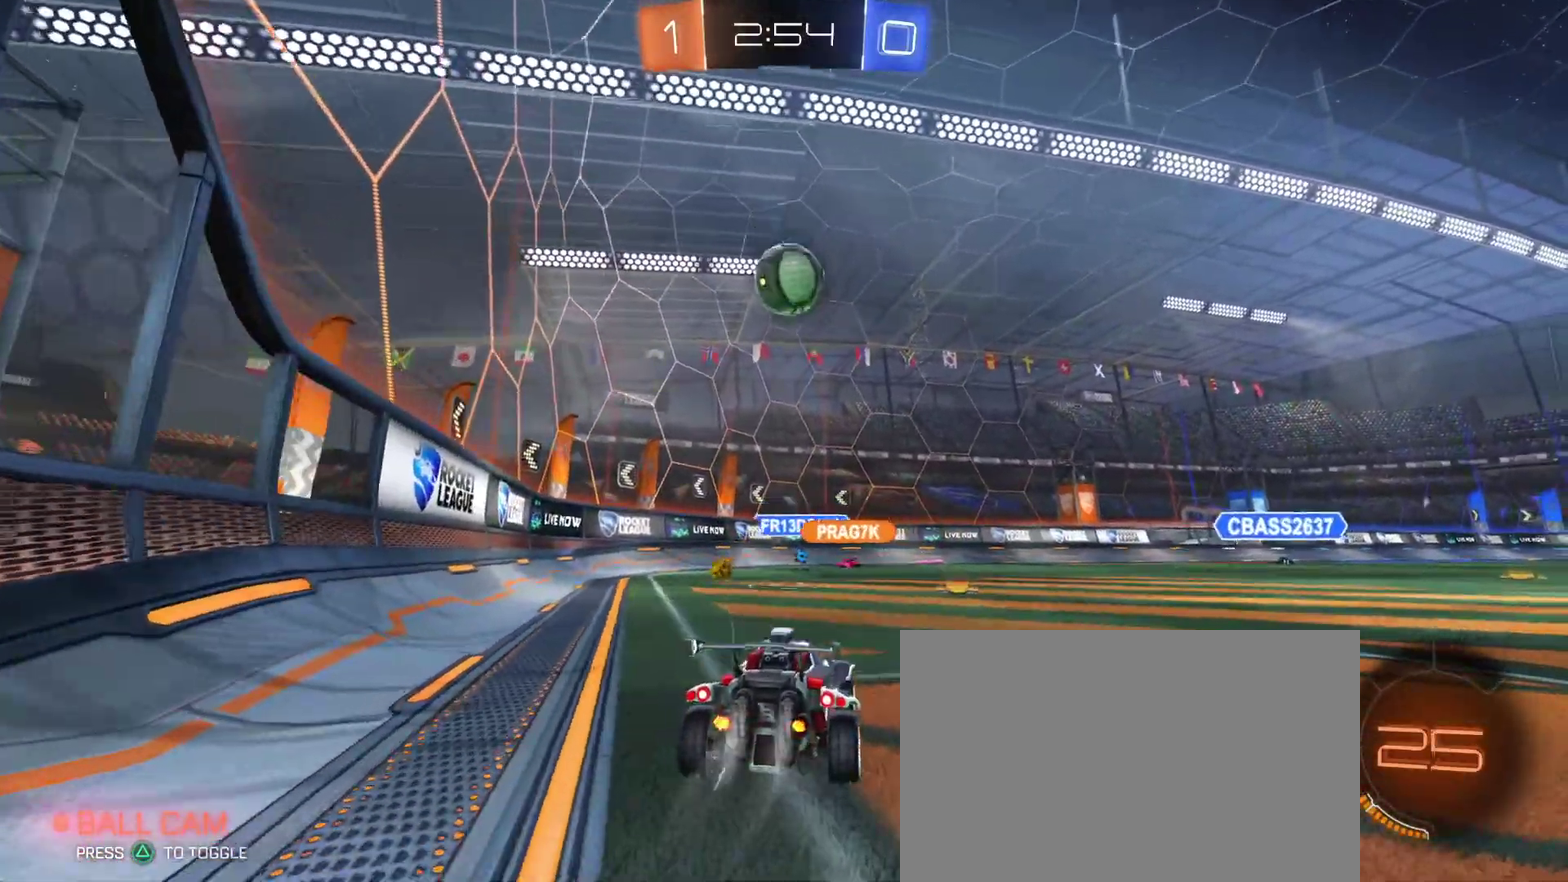
{"buttons": ["CROSS", "R1", "R2"], "left_stick": "up-right", "right_stick": "center", "events": [[17, "R2", "up"], [100, "left_stick", "left"], [167, "R2", "down"], [167, "left_stick", "down-left"], [200, "R1", "down"], [250, "CROSS", "down"], [350, "CROSS", "up"], [400, "left_stick", "right"], [433, "CROSS", "down"], [467, "left_stick", "up-right"]]}
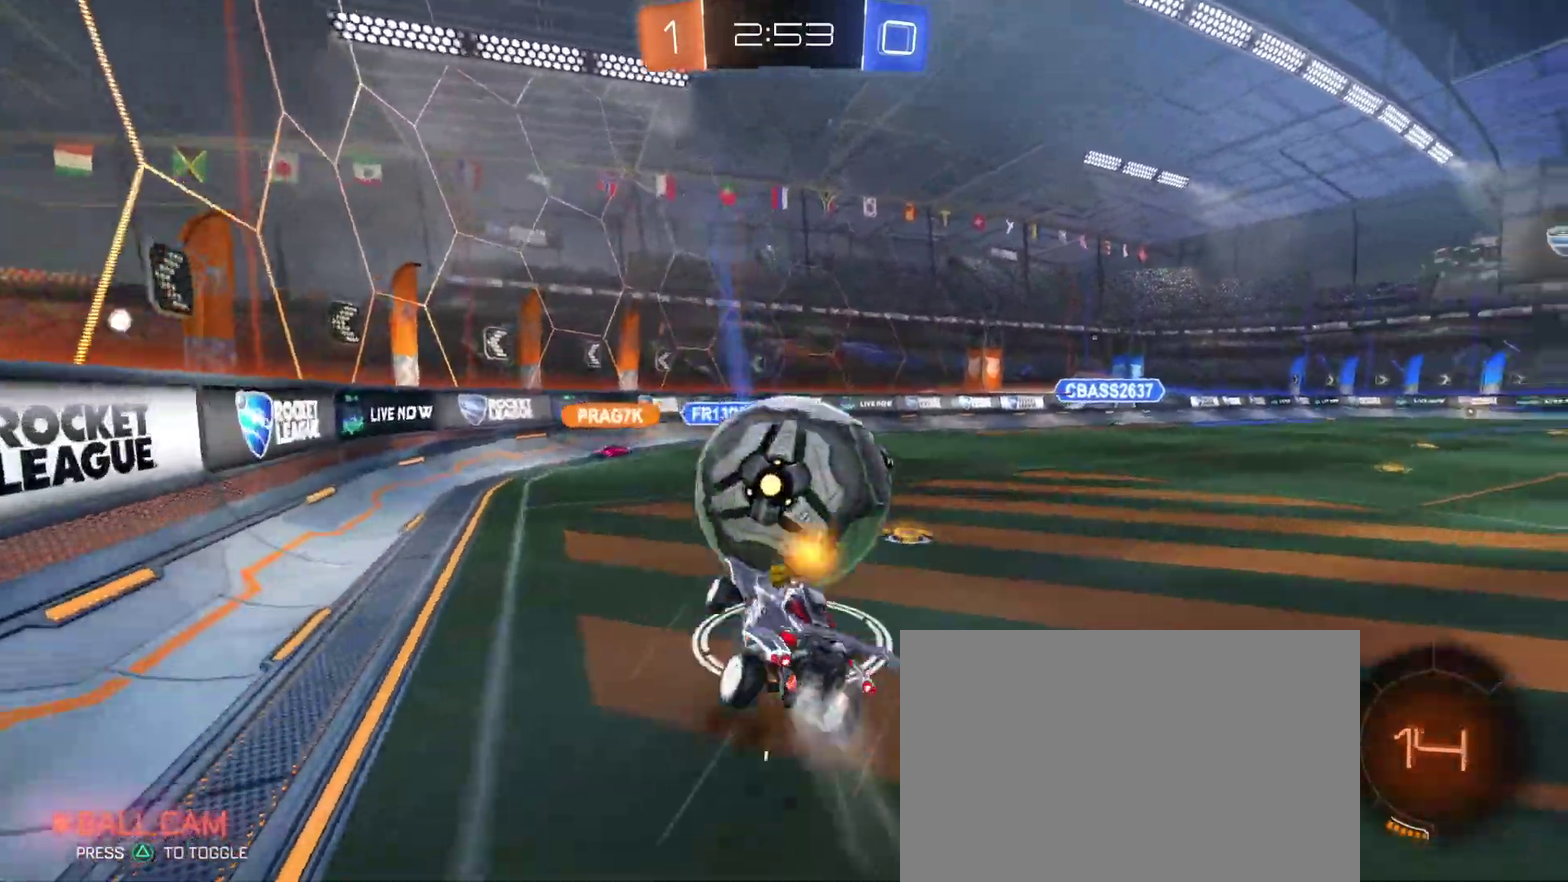
{"buttons": ["CIRCLE"], "left_stick": "up", "right_stick": "center", "events": [[17, "CIRCLE", "down"], [50, "CROSS", "up"], [50, "R1", "up"], [67, "left_stick", "down-right"], [183, "left_stick", "down"], [217, "R2", "up"], [267, "left_stick", "center"], [350, "left_stick", "left"], [433, "left_stick", "up-left"], [483, "left_stick", "up"]]}
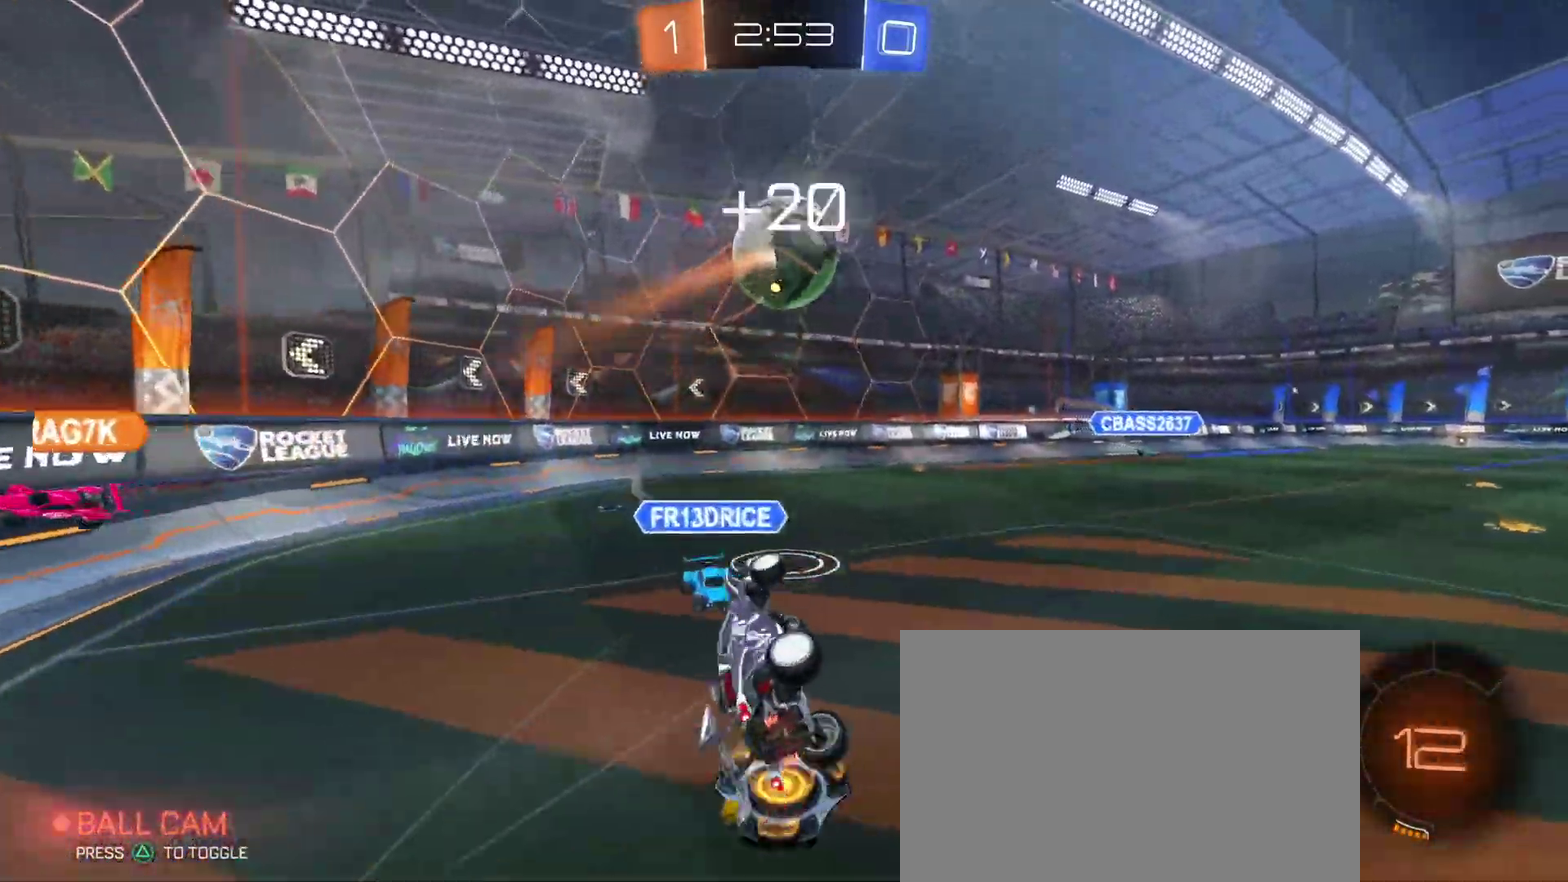
{"buttons": [], "left_stick": "right", "right_stick": "center", "events": [[50, "left_stick", "up-right"], [117, "CIRCLE", "up"], [300, "left_stick", "up"], [383, "left_stick", "up-right"], [450, "left_stick", "right"]]}
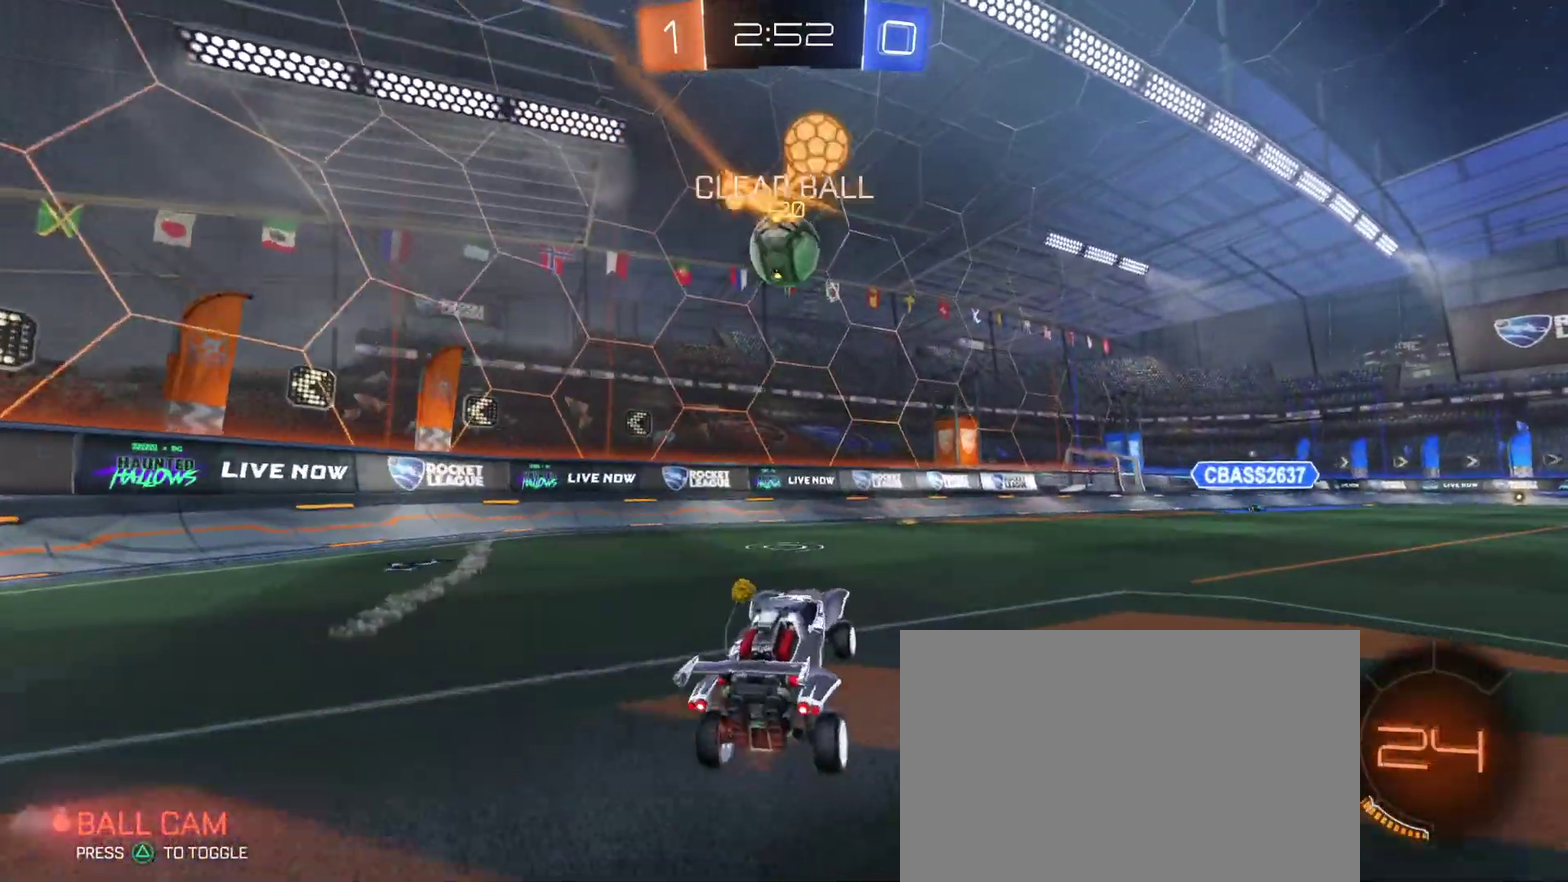
{"buttons": ["R2"], "left_stick": "center", "right_stick": "center", "events": [[67, "left_stick", "up-right"], [100, "R2", "down"], [217, "left_stick", "center"]]}
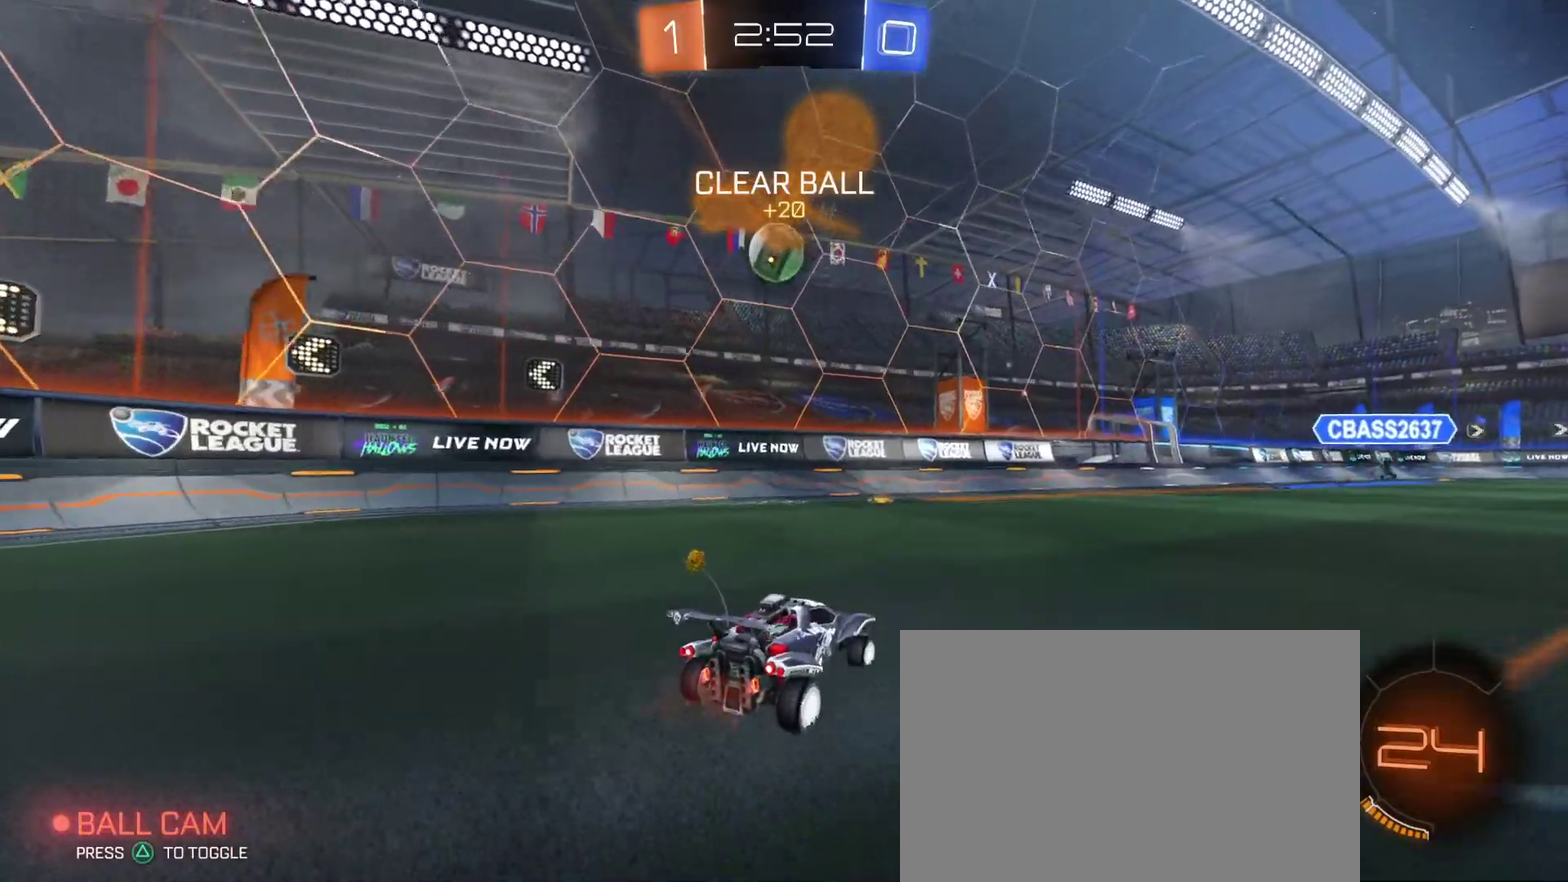
{"buttons": ["R2"], "left_stick": "center", "right_stick": "center", "events": [[350, "left_stick", "right"], [500, "left_stick", "center"]]}
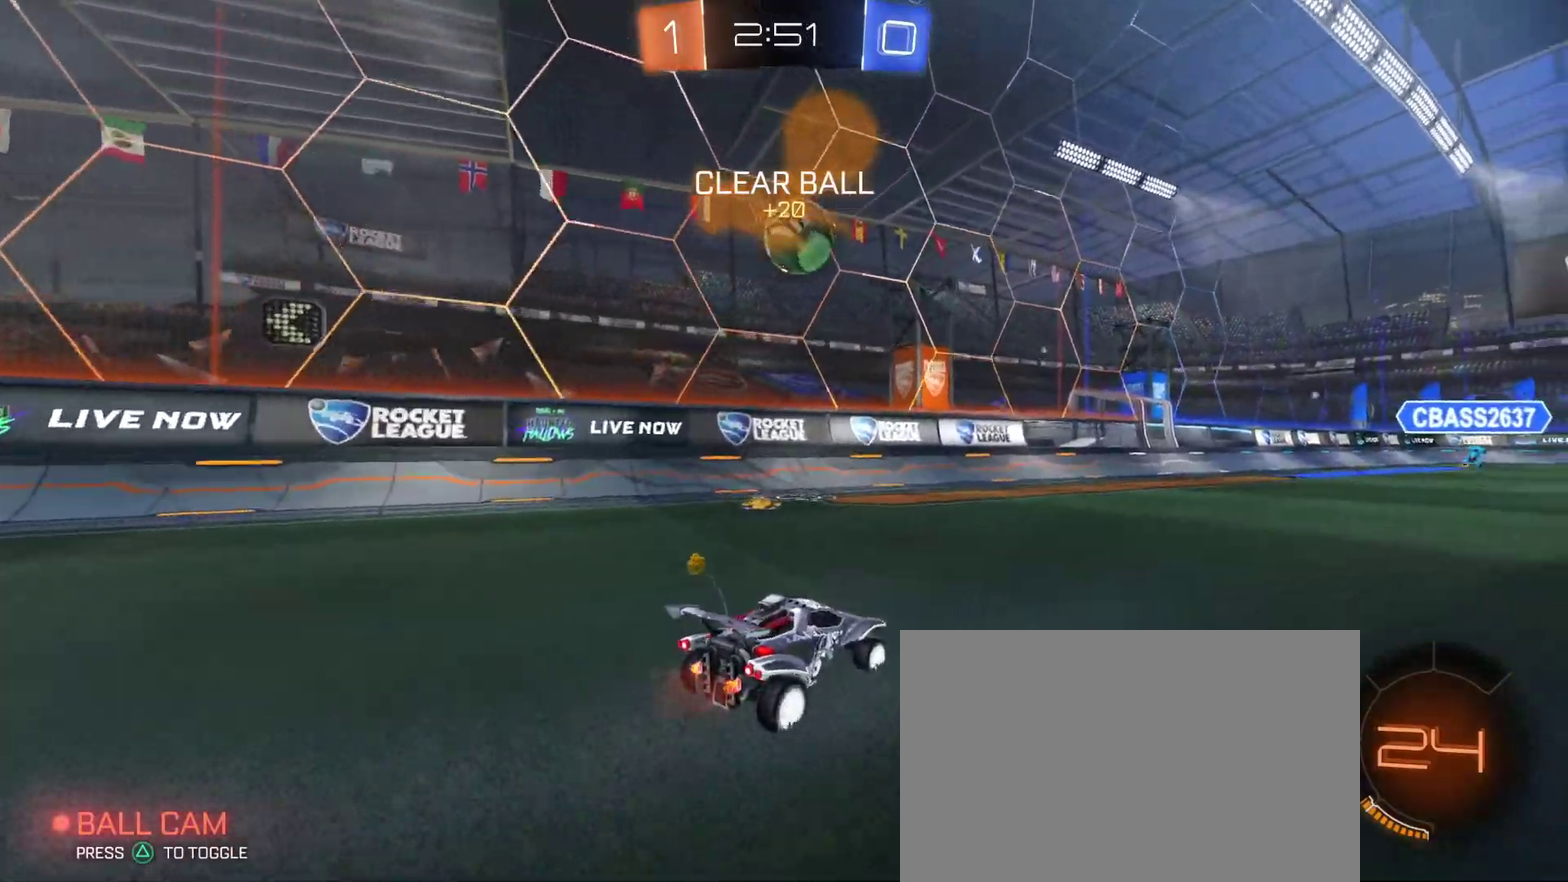
{"buttons": ["R2"], "left_stick": "right", "right_stick": "center", "events": [[217, "R1", "down"], [217, "left_stick", "right"], [283, "R1", "up"], [300, "R2", "up"], [317, "left_stick", "center"], [433, "left_stick", "right"], [500, "R2", "down"]]}
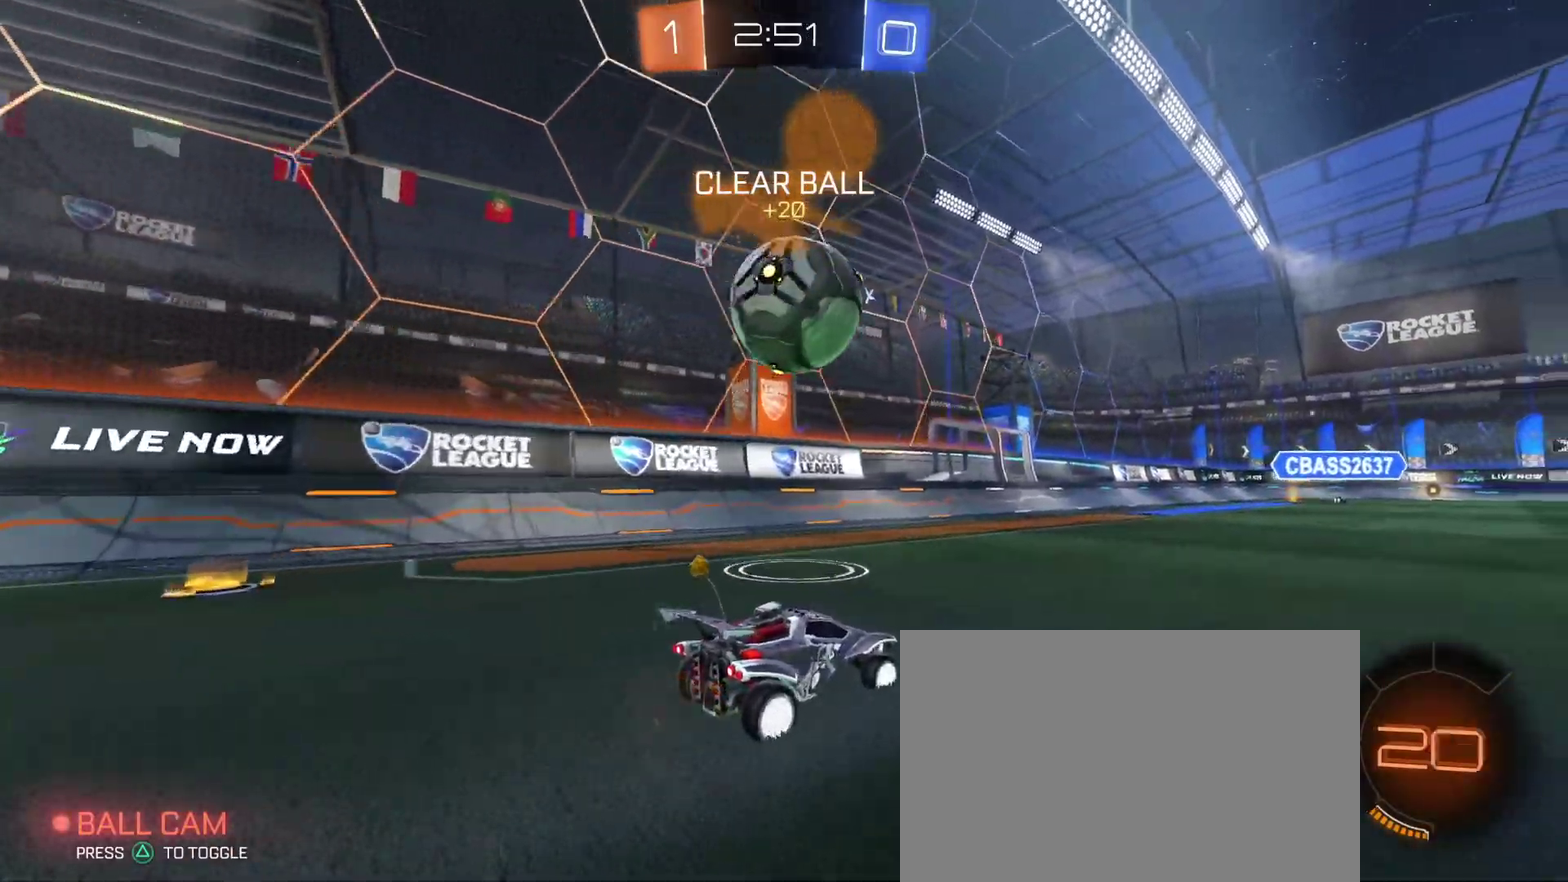
{"buttons": ["R1", "R2"], "left_stick": "center", "right_stick": "center", "events": [[17, "TRIANGLE", "down"], [33, "left_stick", "center"], [100, "TRIANGLE", "up"], [150, "left_stick", "left"], [167, "R2", "up"], [283, "R2", "down"], [300, "R1", "down"], [500, "left_stick", "center"]]}
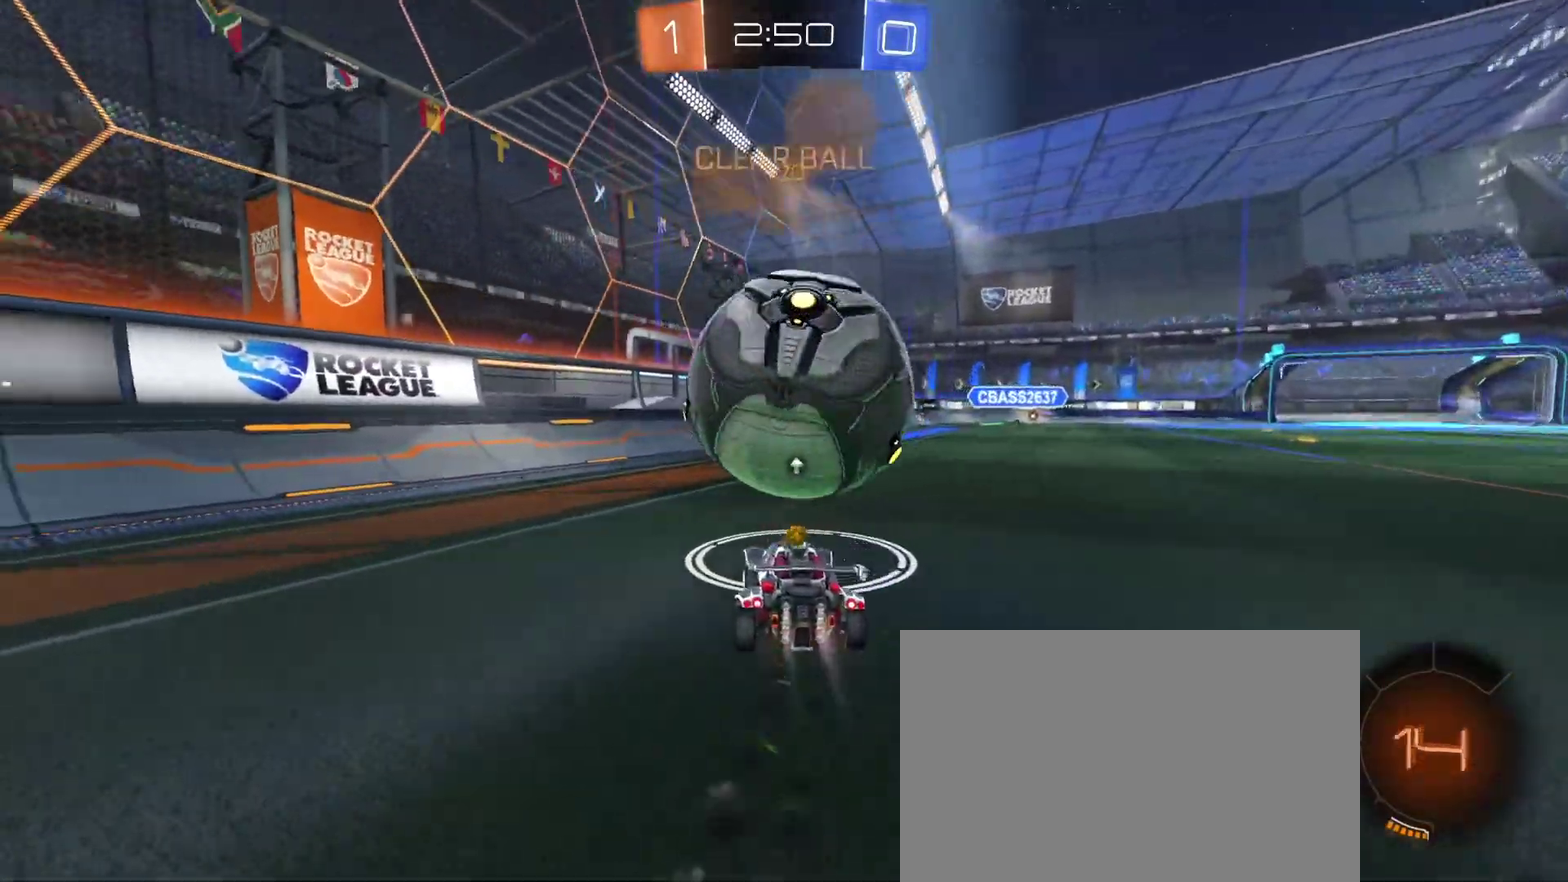
{"buttons": [], "left_stick": "right", "right_stick": "center", "events": [[150, "left_stick", "right"], [217, "R1", "up"], [217, "R2", "up"], [317, "R2", "down"], [333, "SQUARE", "down"], [400, "SQUARE", "up"], [433, "R2", "up"]]}
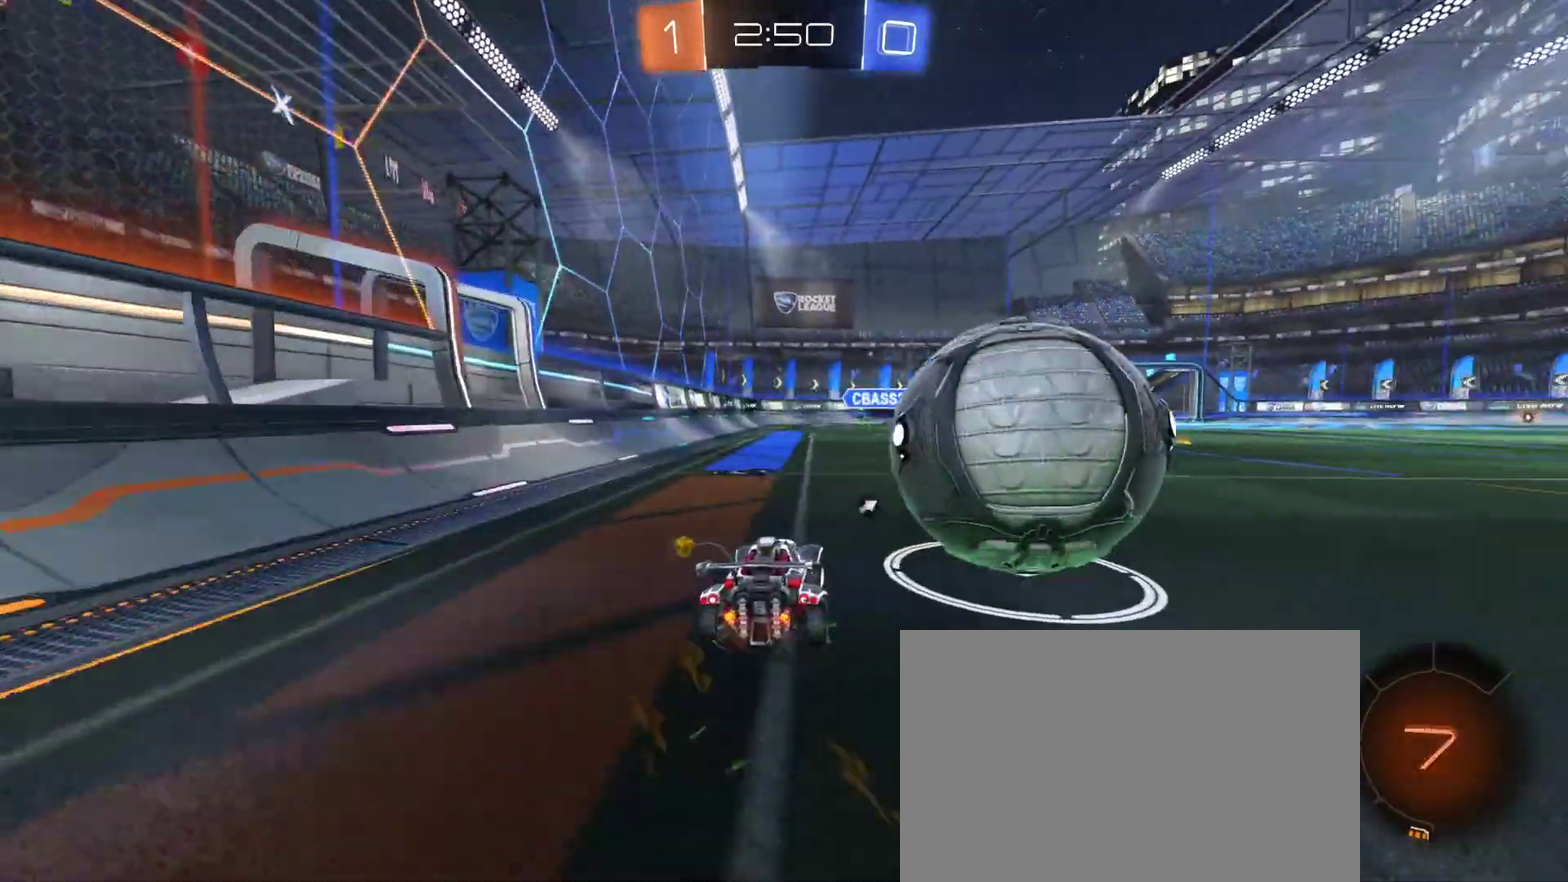
{"buttons": ["CROSS", "R1", "R2"], "left_stick": "up-right", "right_stick": "center", "events": [[117, "R2", "down"], [167, "R1", "down"], [317, "CROSS", "down"], [367, "left_stick", "up-right"], [400, "CROSS", "up"], [467, "CROSS", "down"]]}
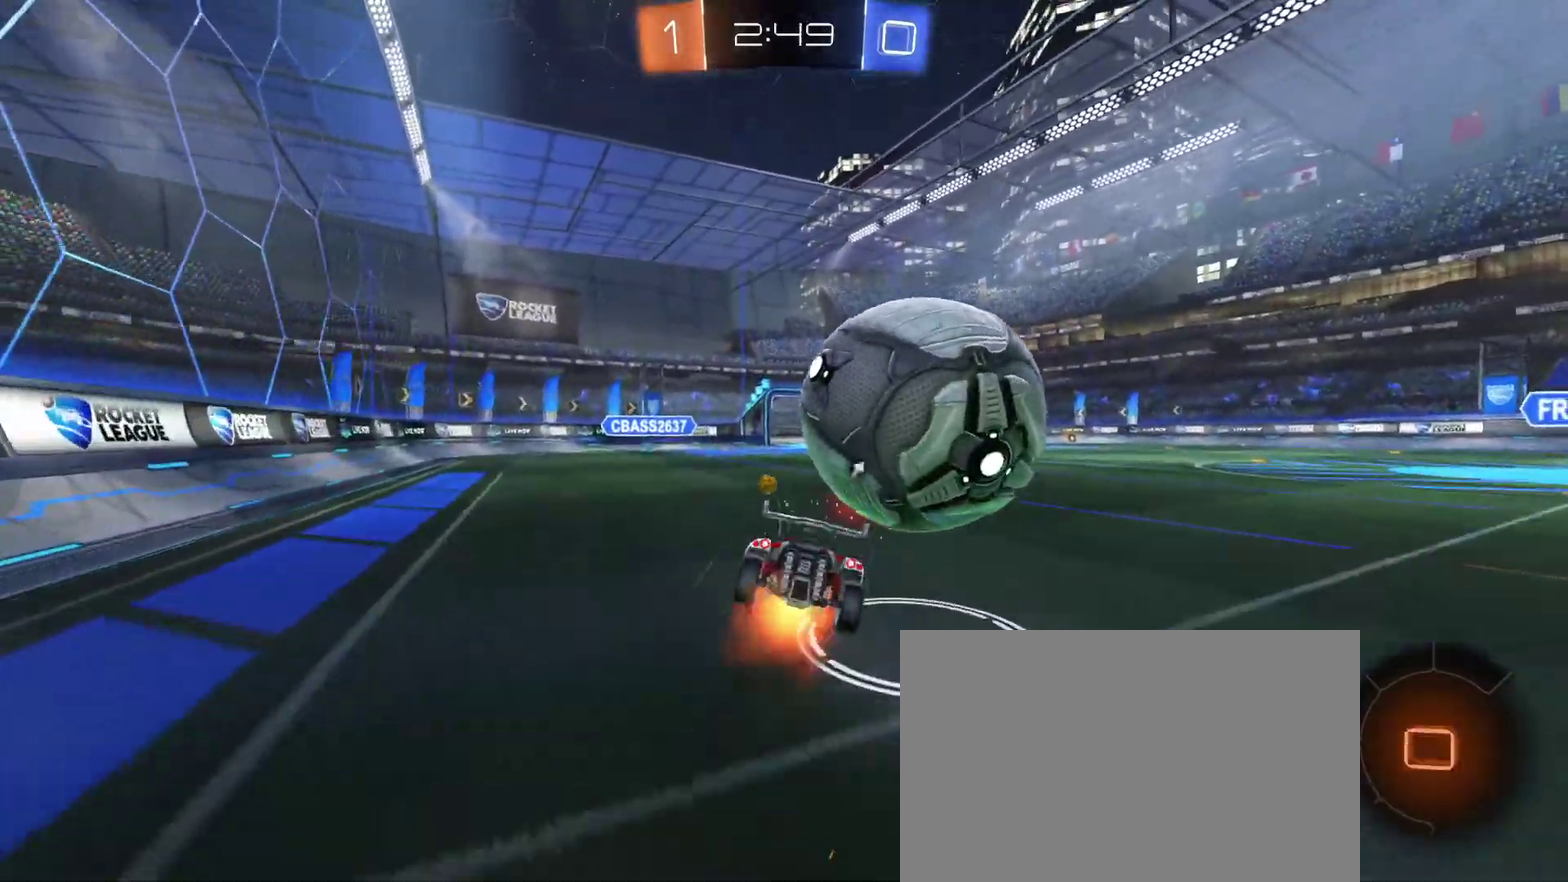
{"buttons": ["CIRCLE", "R2"], "left_stick": "up-right", "right_stick": "center", "events": [[33, "left_stick", "center"], [50, "CROSS", "up"], [100, "R1", "up"], [200, "R2", "up"], [500, "CIRCLE", "down"], [500, "R2", "down"], [500, "left_stick", "up-right"]]}
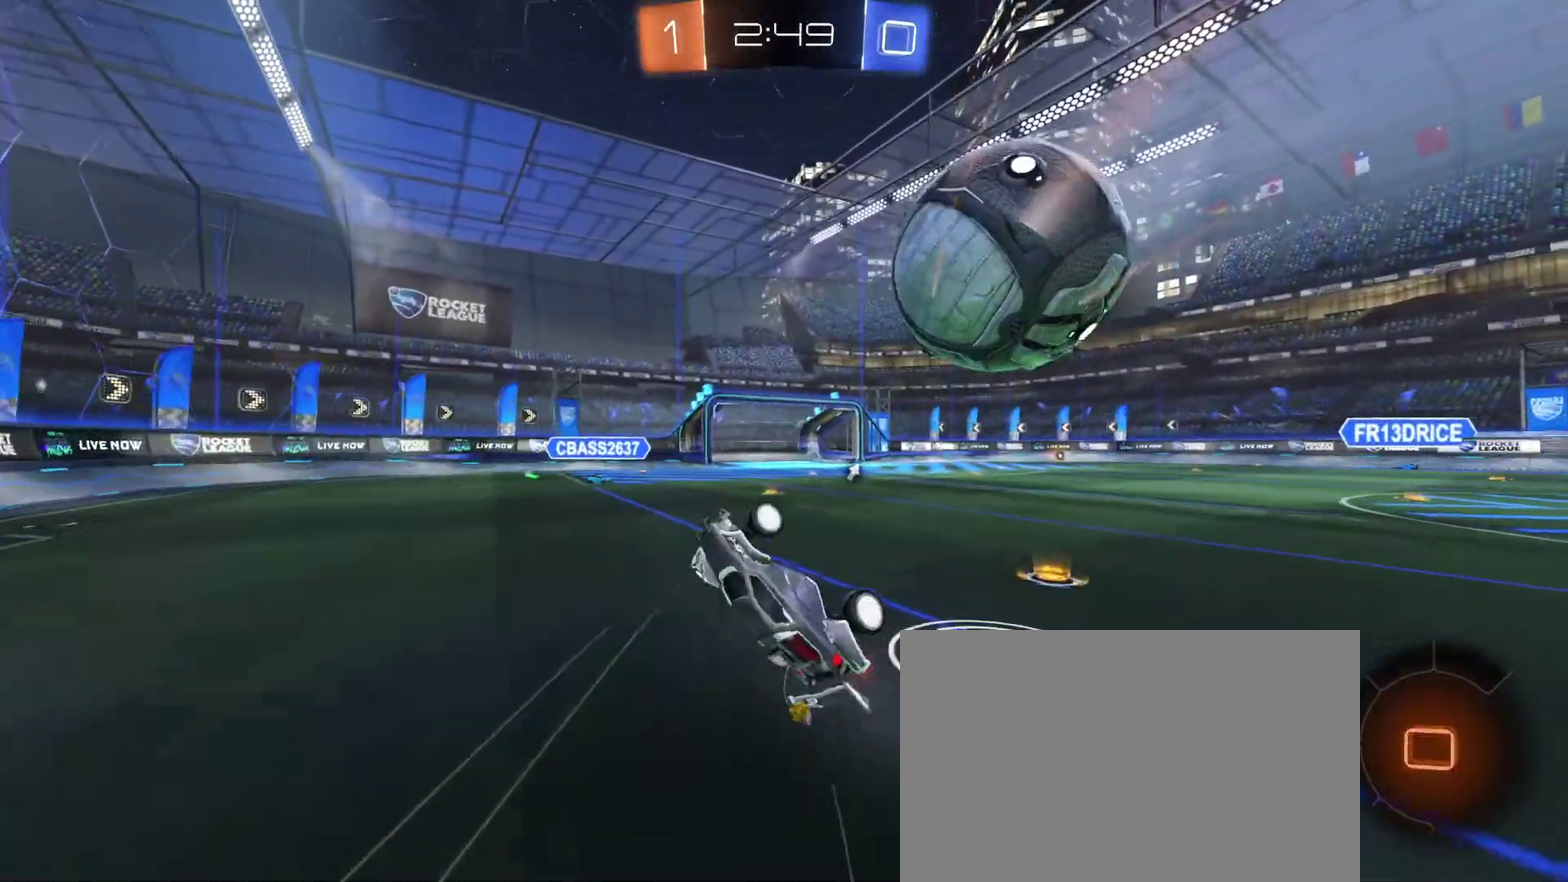
{"buttons": ["R2"], "left_stick": "up-right", "right_stick": "center", "events": [[67, "R2", "up"], [83, "CIRCLE", "up"], [100, "left_stick", "down-left"], [250, "left_stick", "center"], [333, "R2", "down"], [333, "left_stick", "up-right"]]}
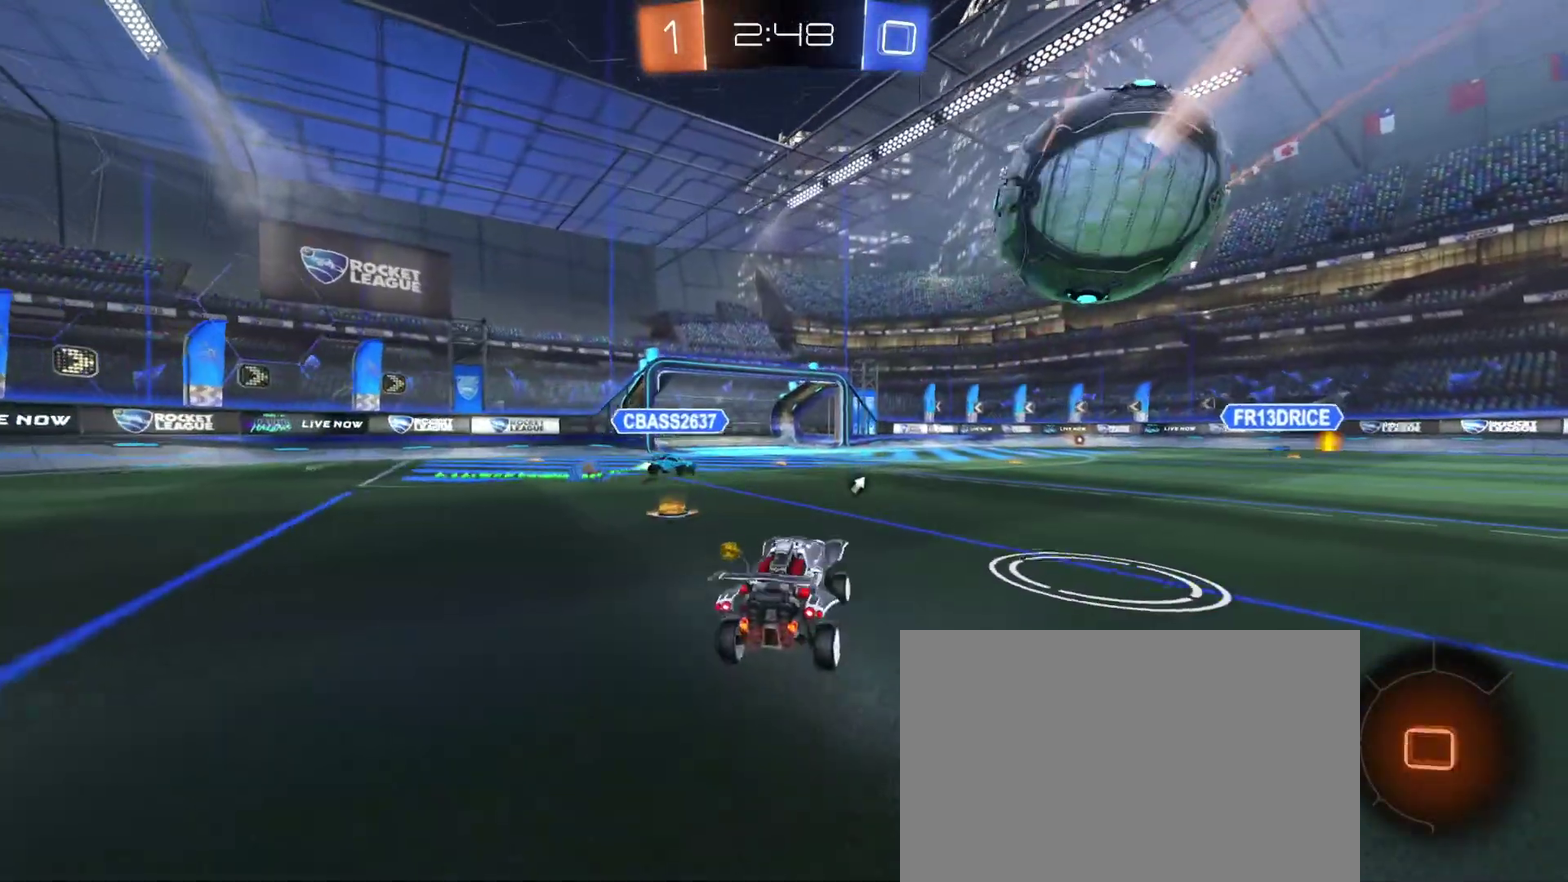
{"buttons": ["R2"], "left_stick": "right", "right_stick": "center", "events": [[83, "left_stick", "right"]]}
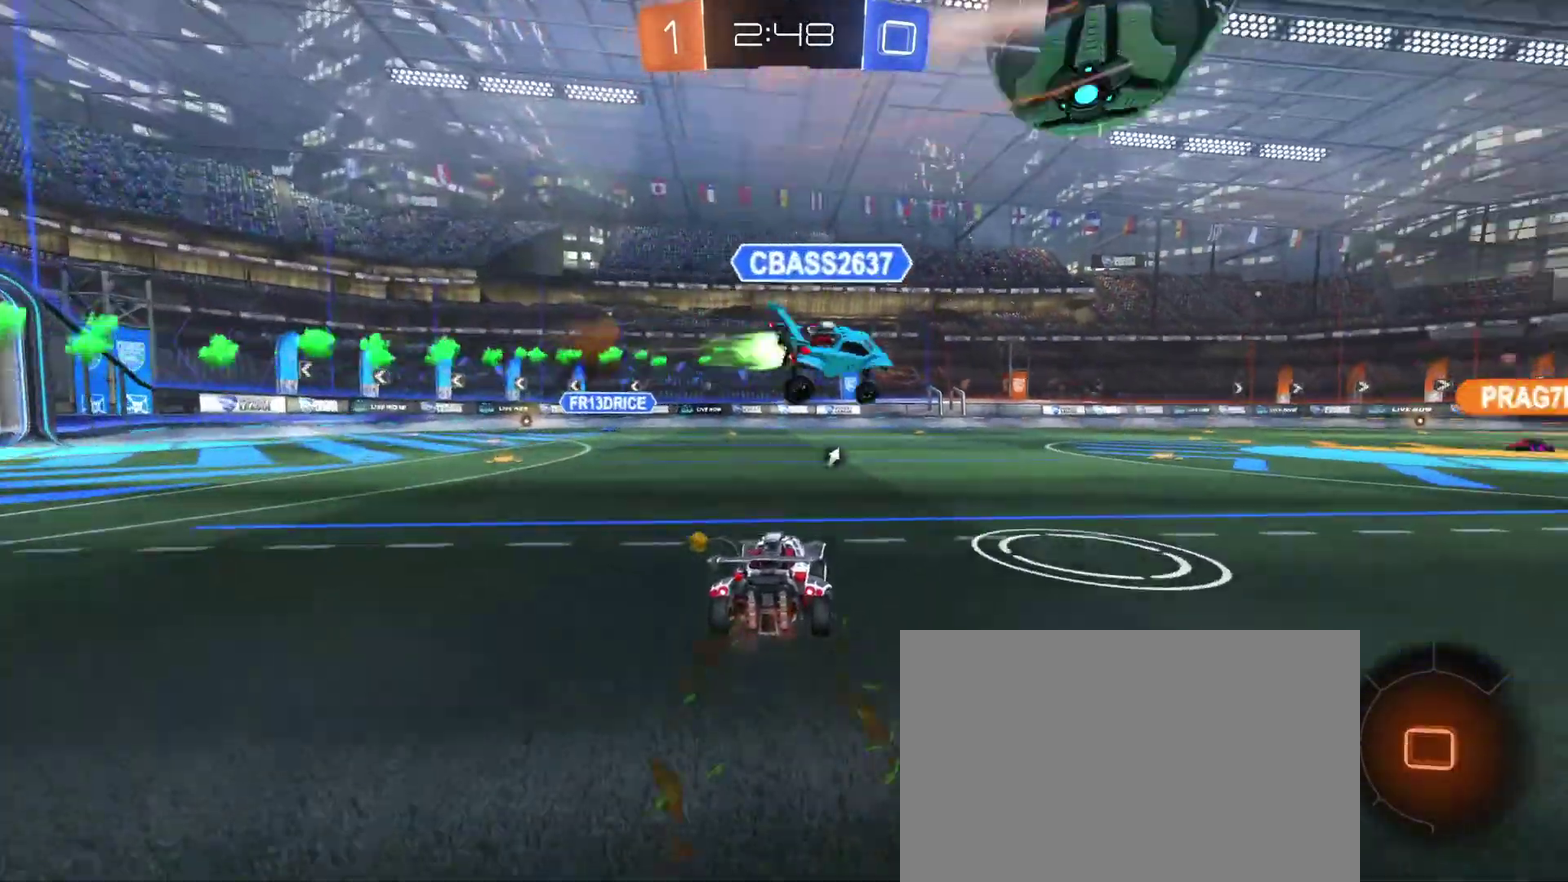
{"buttons": ["R2"], "left_stick": "right", "right_stick": "center", "events": [[217, "left_stick", "center"], [417, "left_stick", "right"]]}
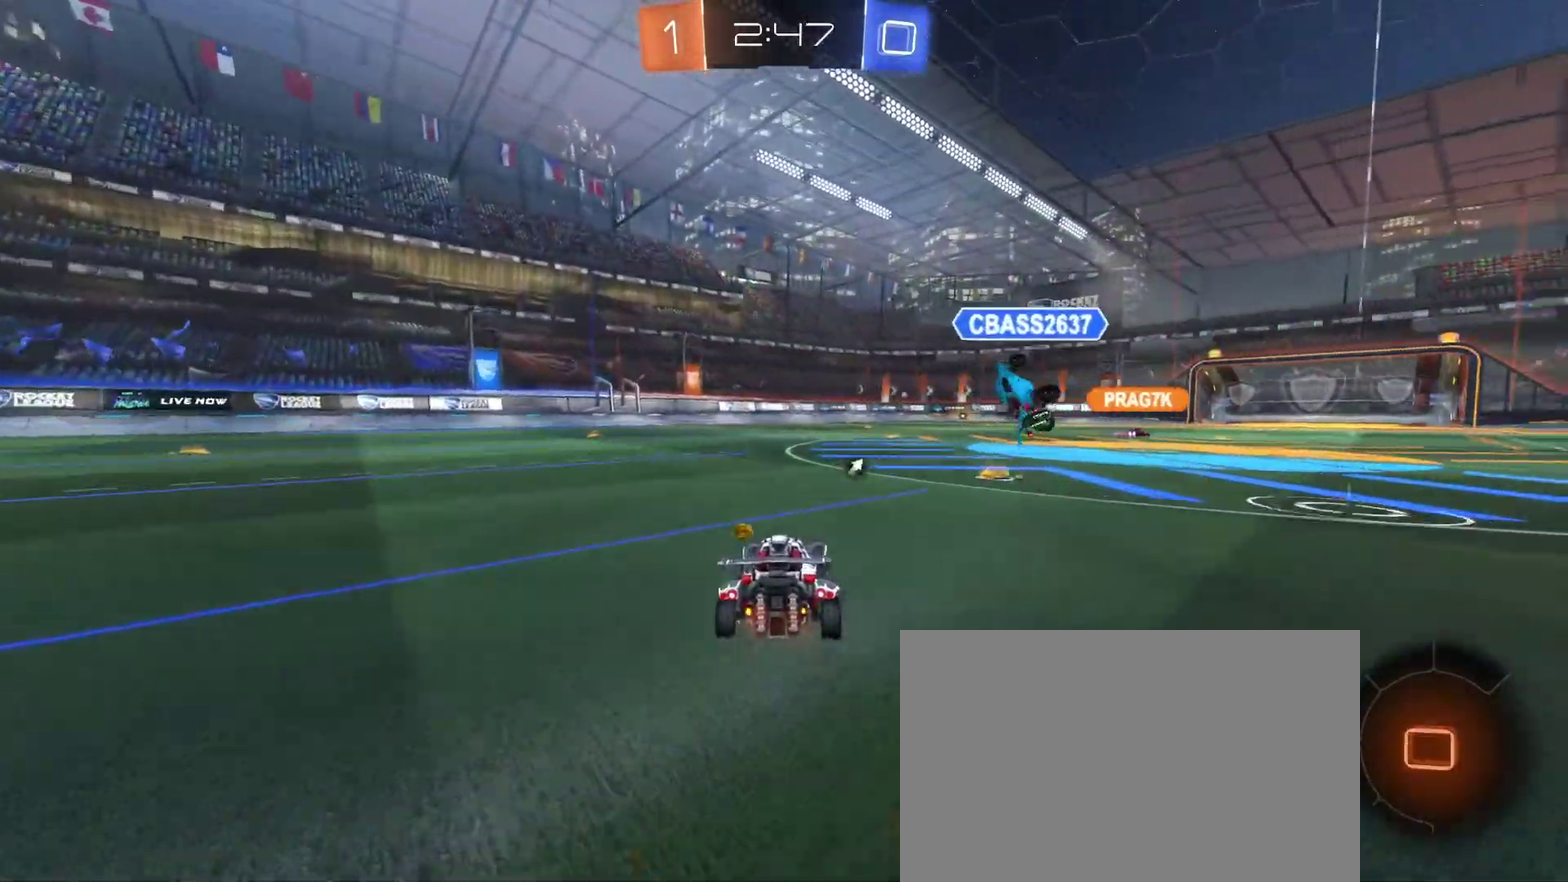
{"buttons": ["R2"], "left_stick": "left", "right_stick": "center", "events": [[450, "left_stick", "left"]]}
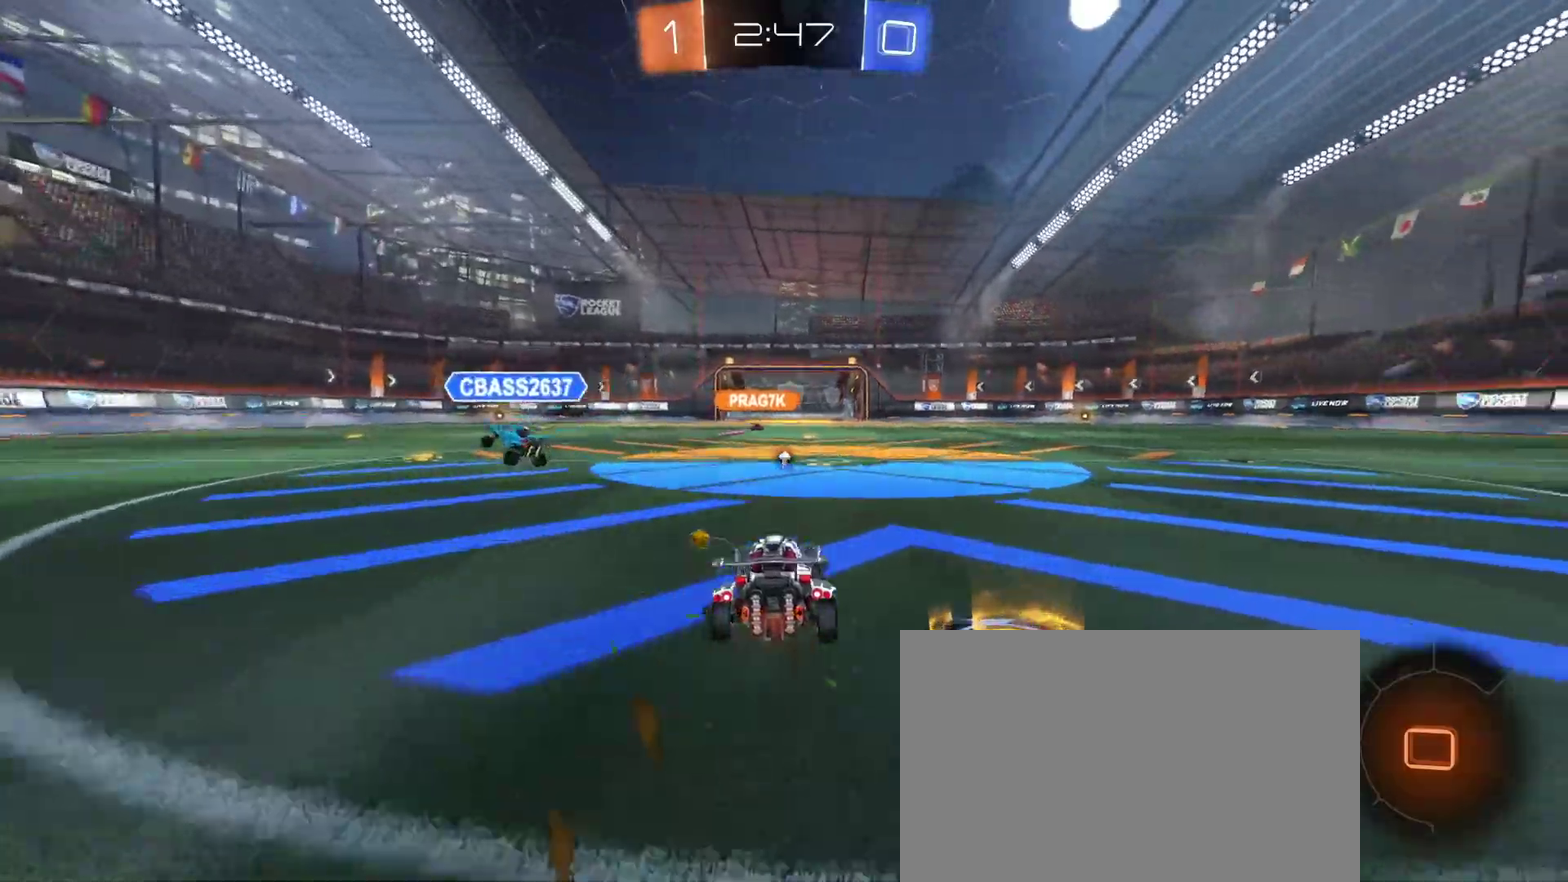
{"buttons": ["CROSS", "R2"], "left_stick": "center", "right_stick": "center", "events": [[50, "left_stick", "center"], [267, "left_stick", "right"], [350, "left_stick", "center"], [450, "CROSS", "down"]]}
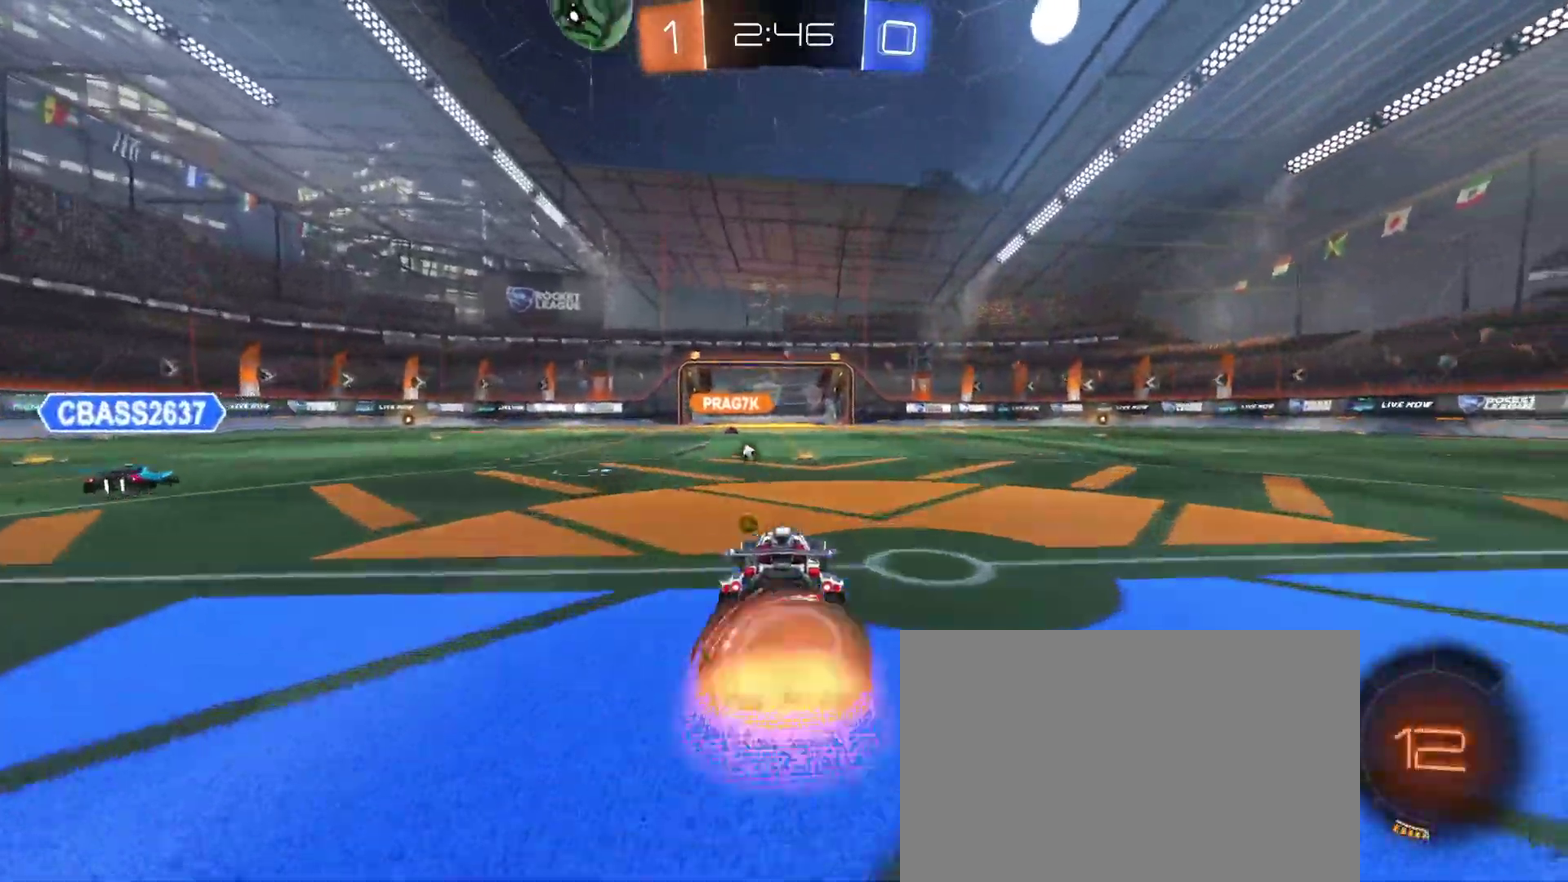
{"buttons": ["R2"], "left_stick": "center", "right_stick": "center", "events": [[17, "CROSS", "up"], [33, "left_stick", "up"], [83, "CROSS", "down"], [183, "CROSS", "up"], [183, "left_stick", "center"], [283, "TRIANGLE", "down"], [367, "TRIANGLE", "up"]]}
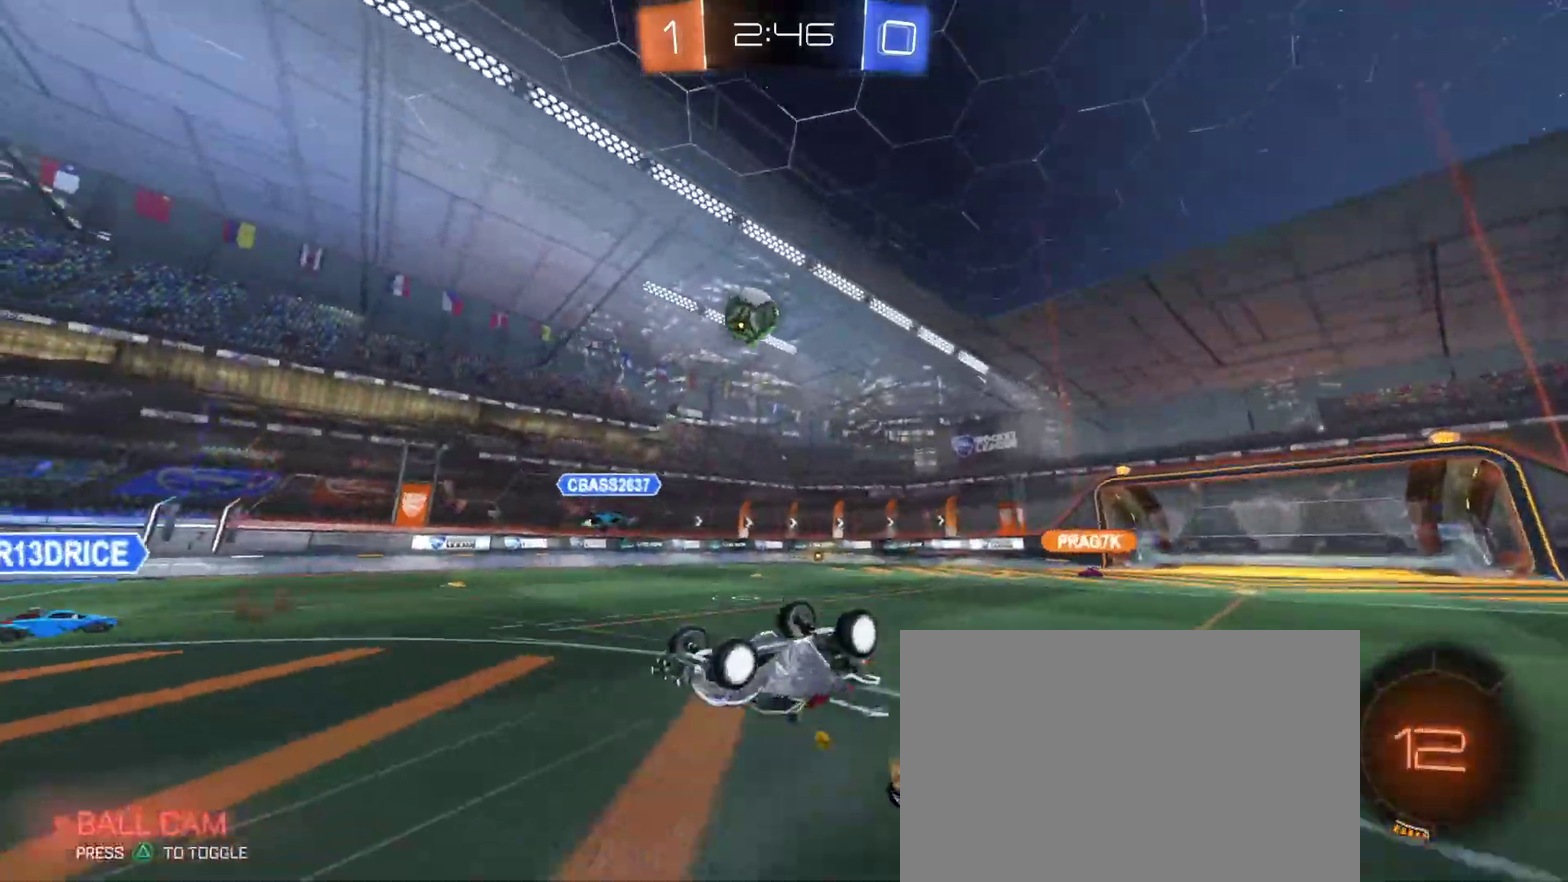
{"buttons": ["R2"], "left_stick": "left", "right_stick": "center", "events": [[483, "left_stick", "left"]]}
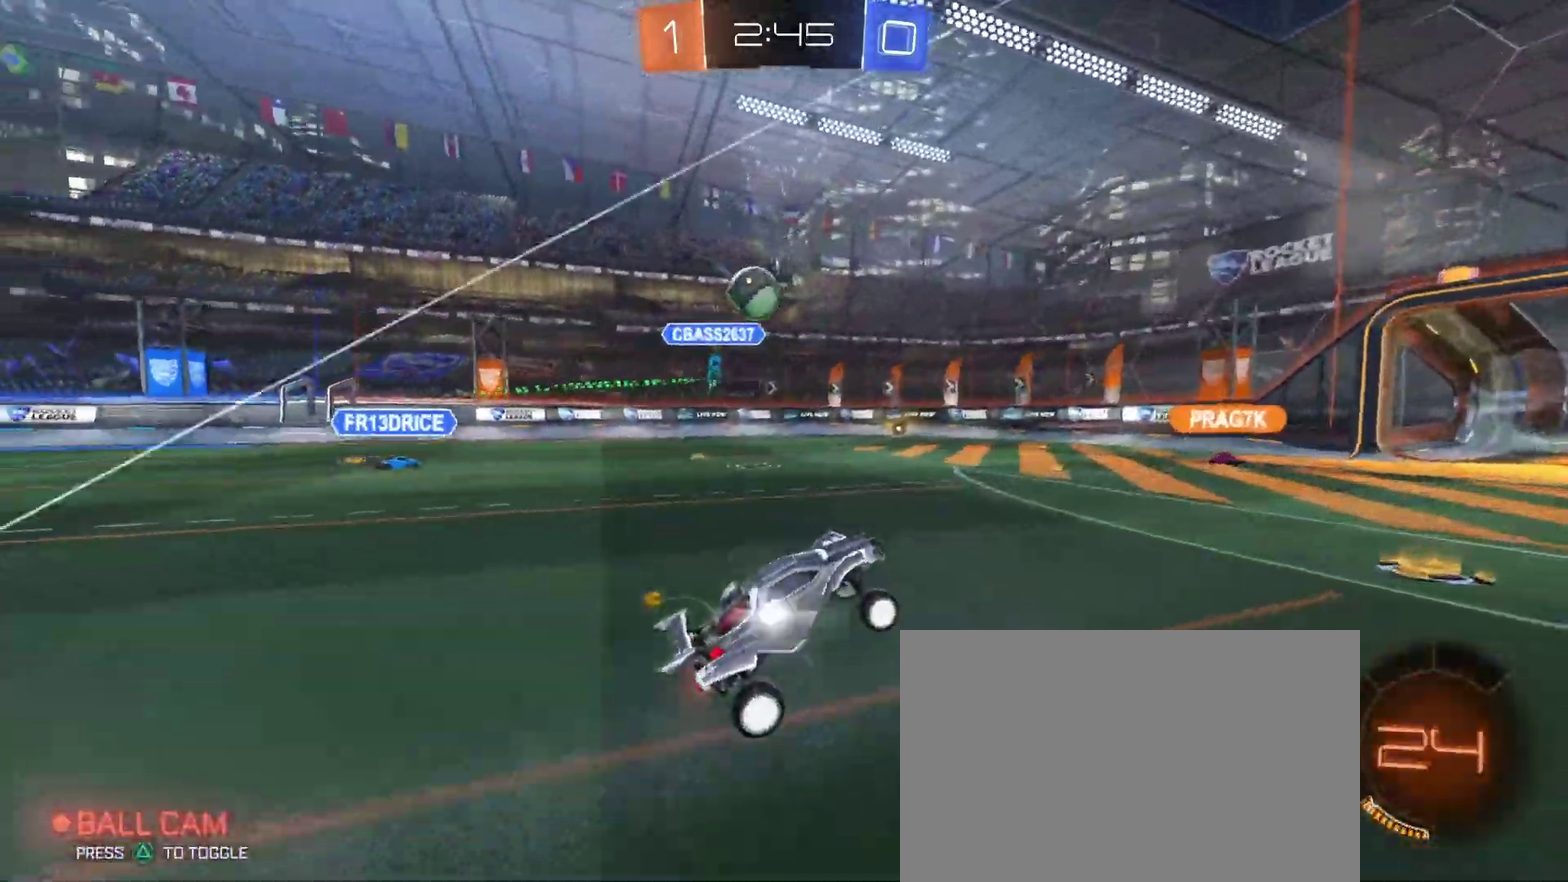
{"buttons": [], "left_stick": "left", "right_stick": "center", "events": [[100, "left_stick", "center"], [467, "R2", "up"], [483, "left_stick", "left"]]}
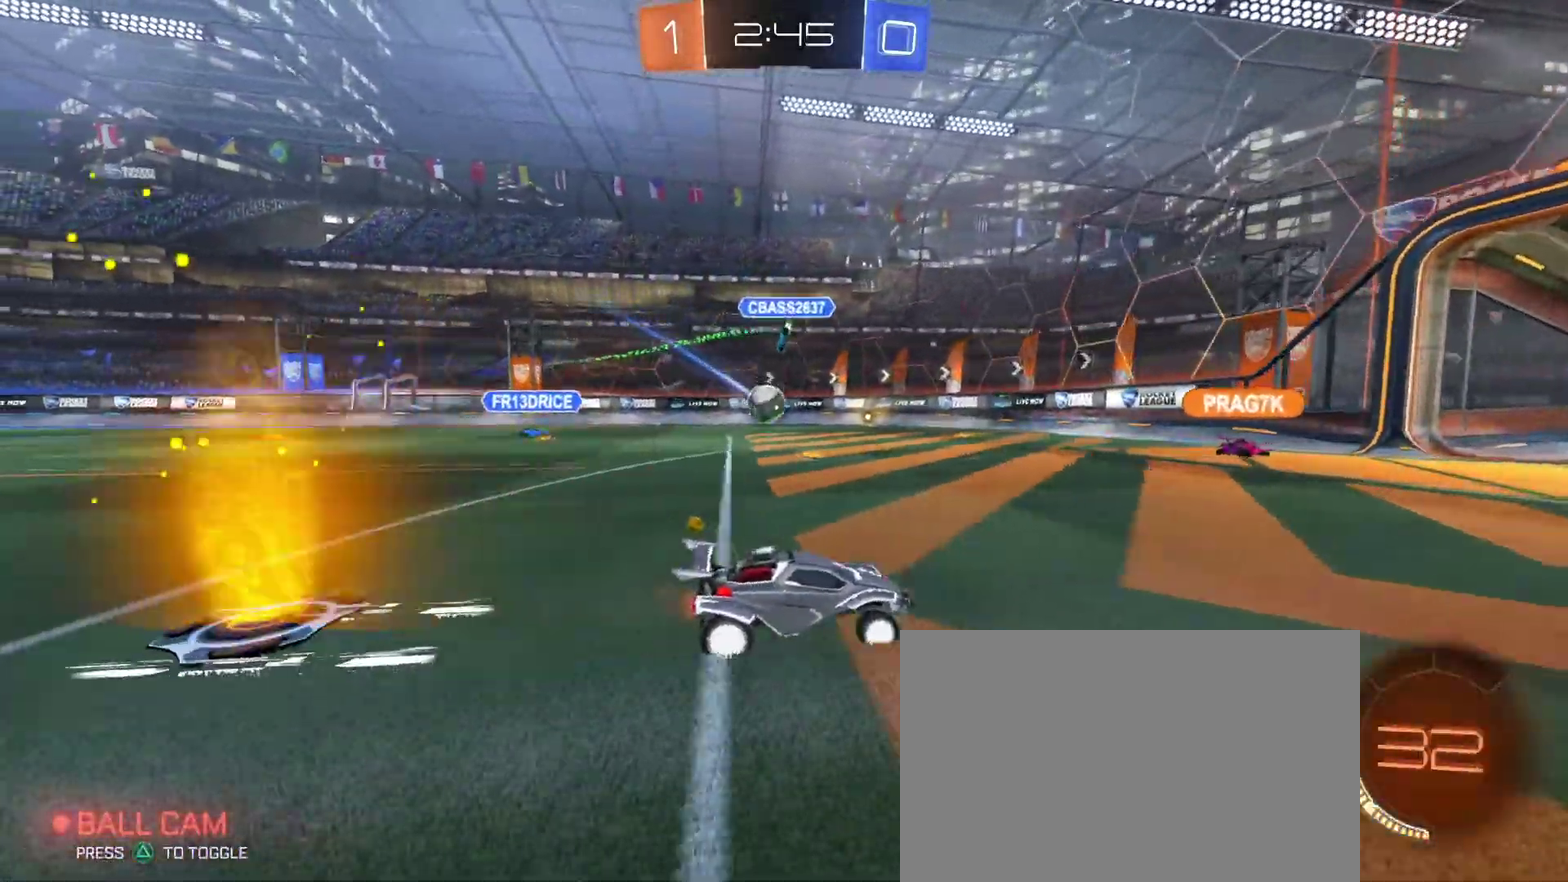
{"buttons": ["L2"], "left_stick": "right", "right_stick": "center"}
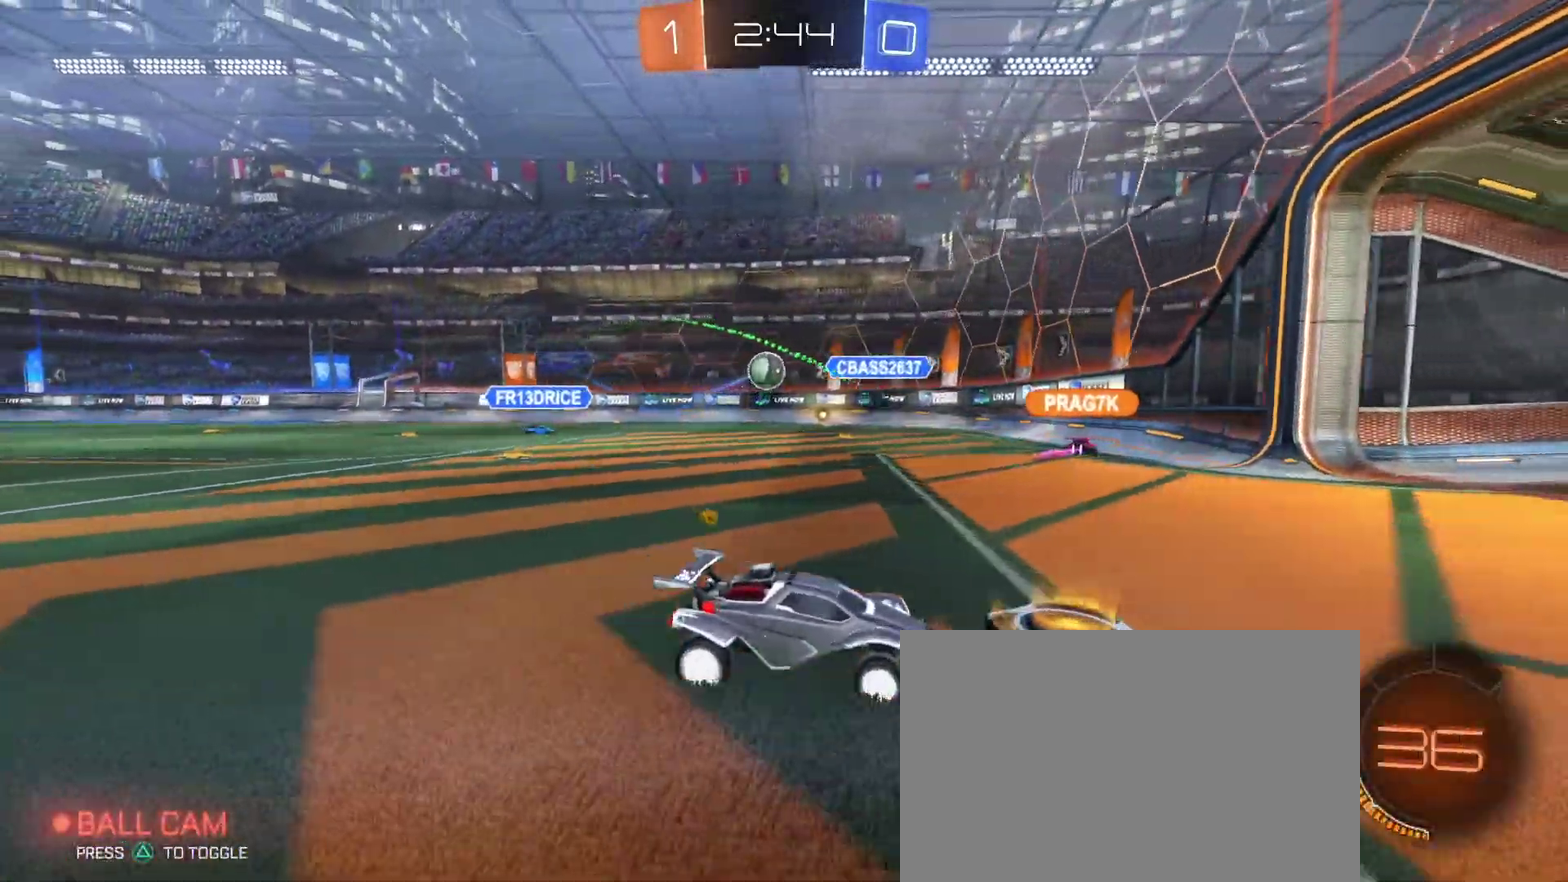
{"buttons": [], "left_stick": "right", "right_stick": "center"}
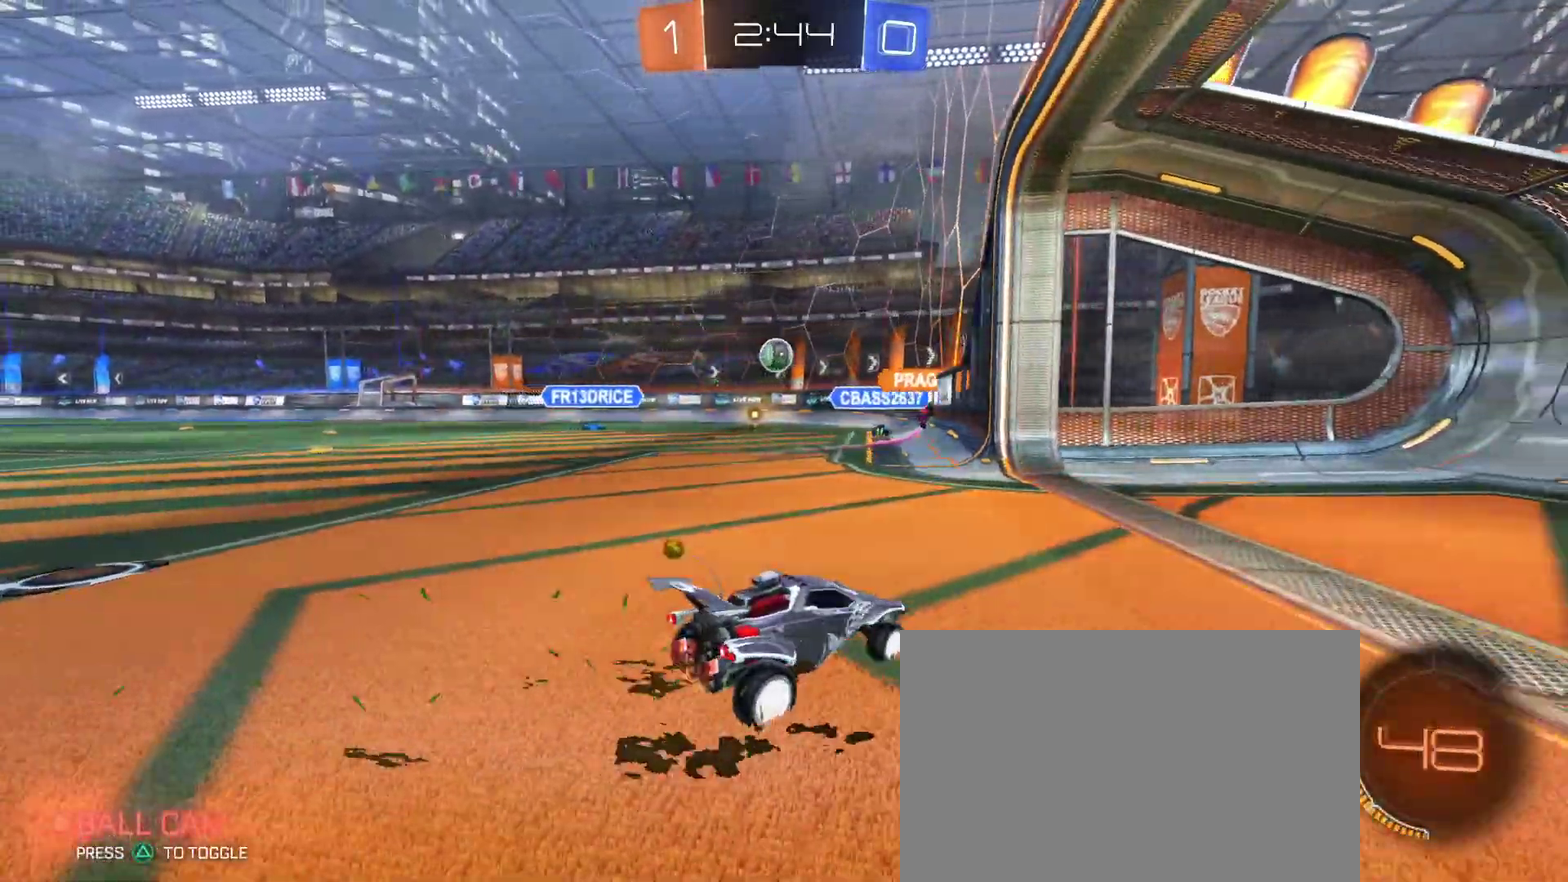
{"buttons": ["R2"], "left_stick": "center", "right_stick": "center", "events": [[33, "L2", "down"], [133, "left_stick", "center"], [167, "L2", "up"], [300, "R2", "down"]]}
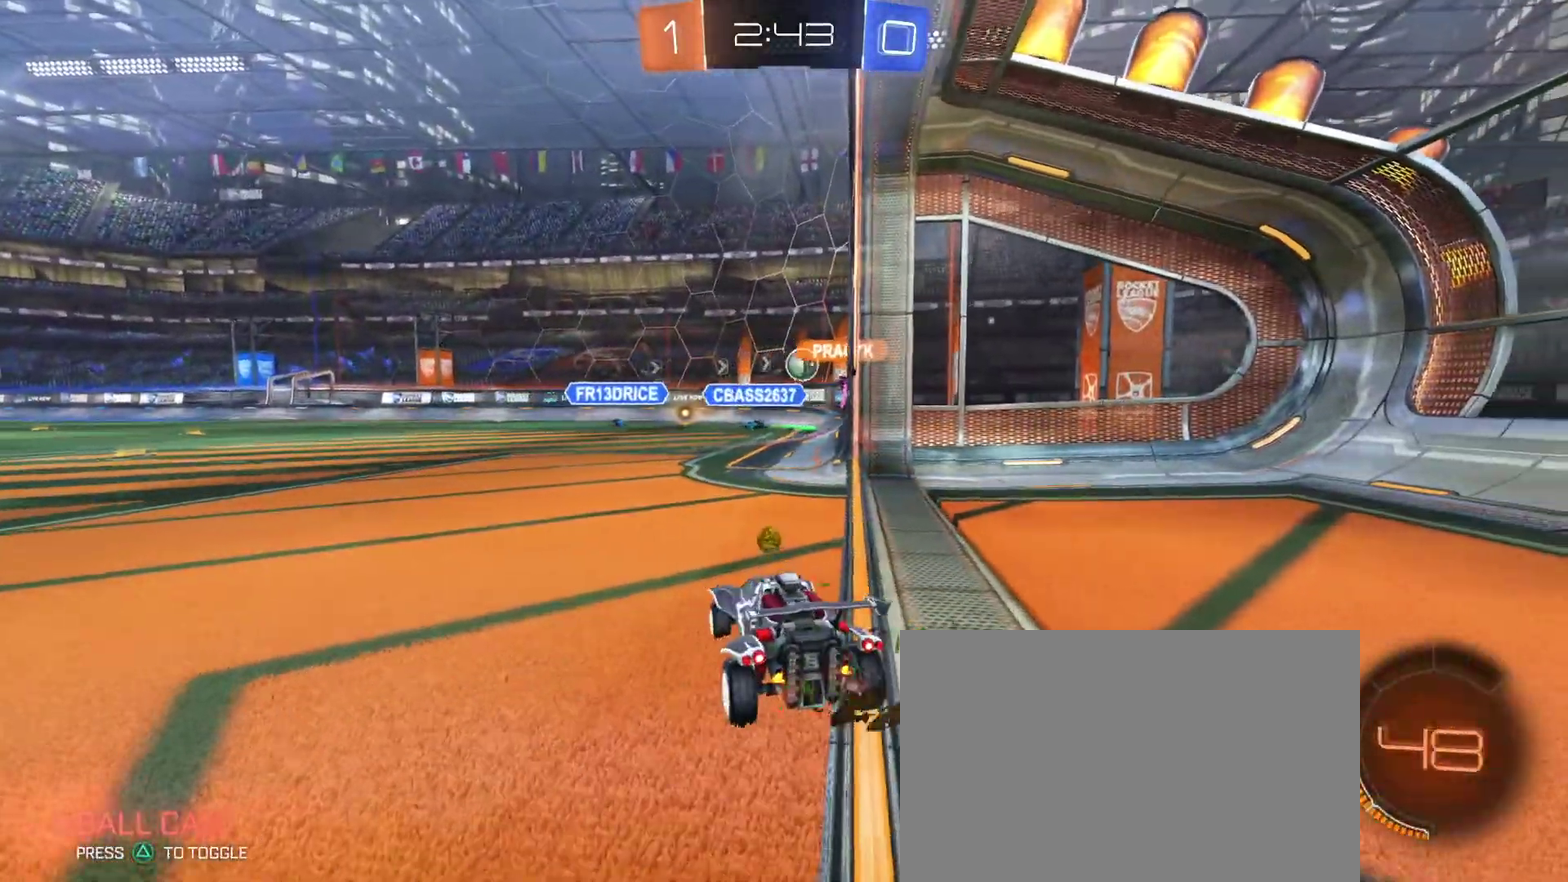
{"buttons": ["R2"], "left_stick": "left", "right_stick": "center", "events": [[67, "left_stick", "right"], [200, "left_stick", "center"], [250, "left_stick", "left"], [333, "left_stick", "center"], [383, "left_stick", "left"]]}
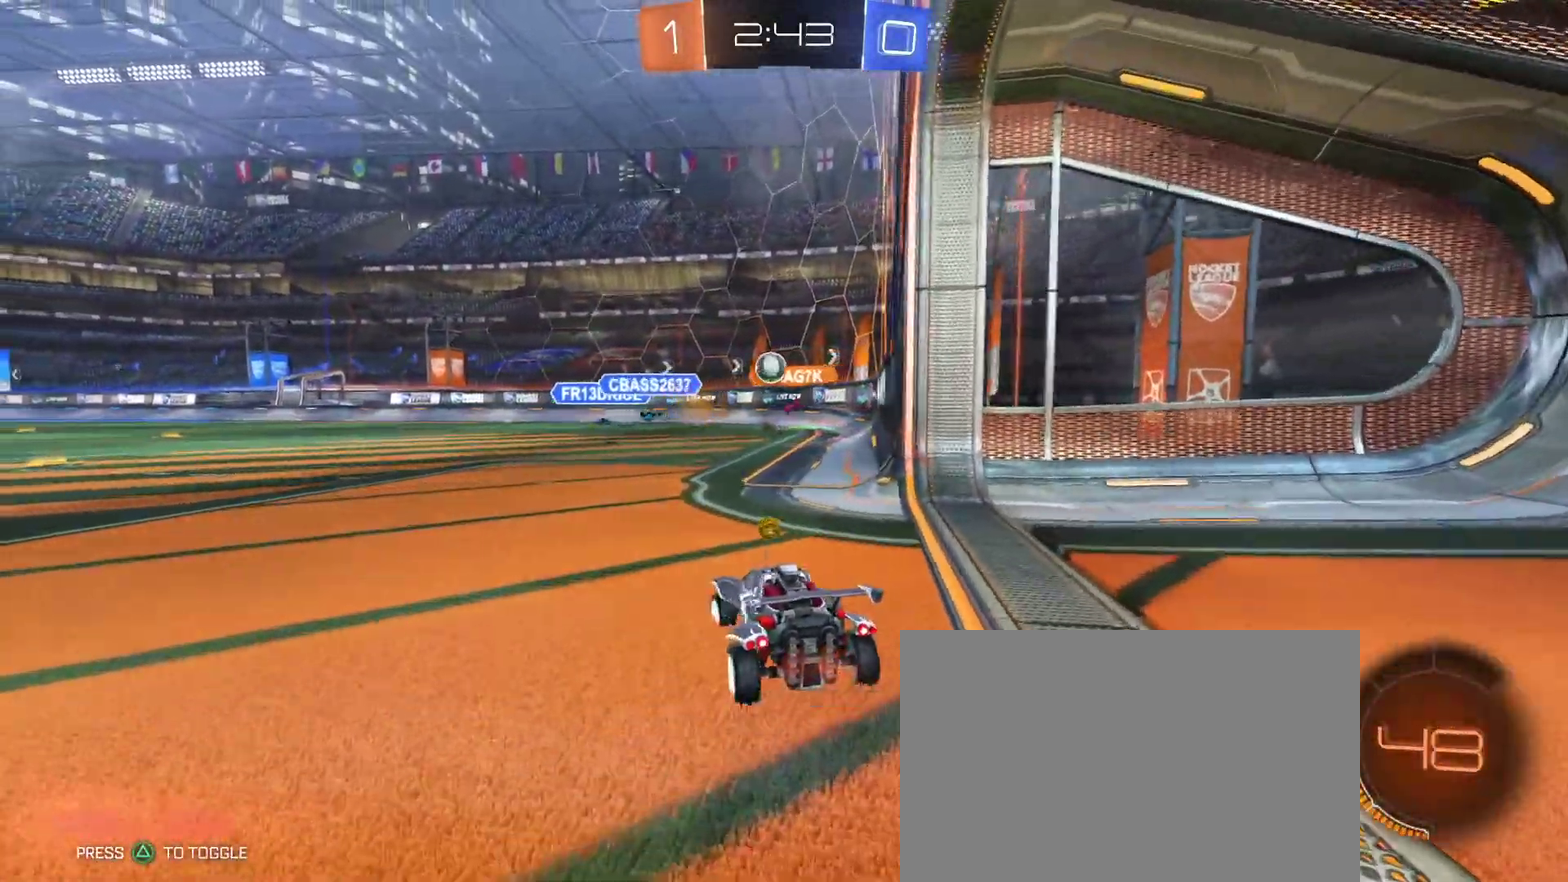
{"buttons": ["R2"], "left_stick": "left", "right_stick": "center", "events": [[67, "left_stick", "center"], [133, "left_stick", "left"], [200, "left_stick", "center"], [433, "left_stick", "left"]]}
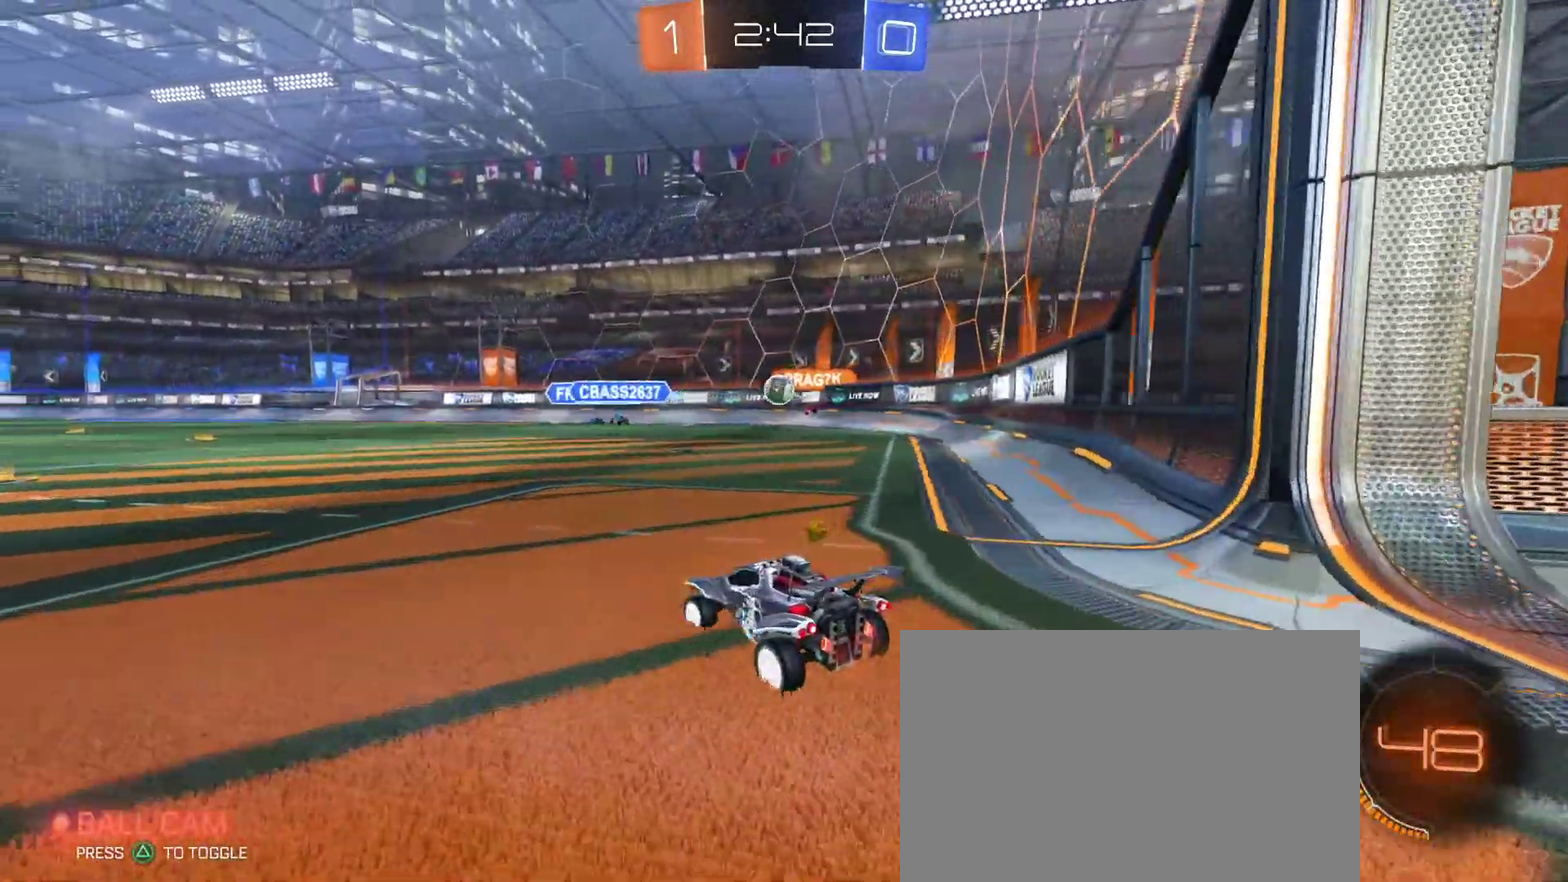
{"buttons": ["R2"], "left_stick": "center", "right_stick": "center", "events": [[217, "left_stick", "center"]]}
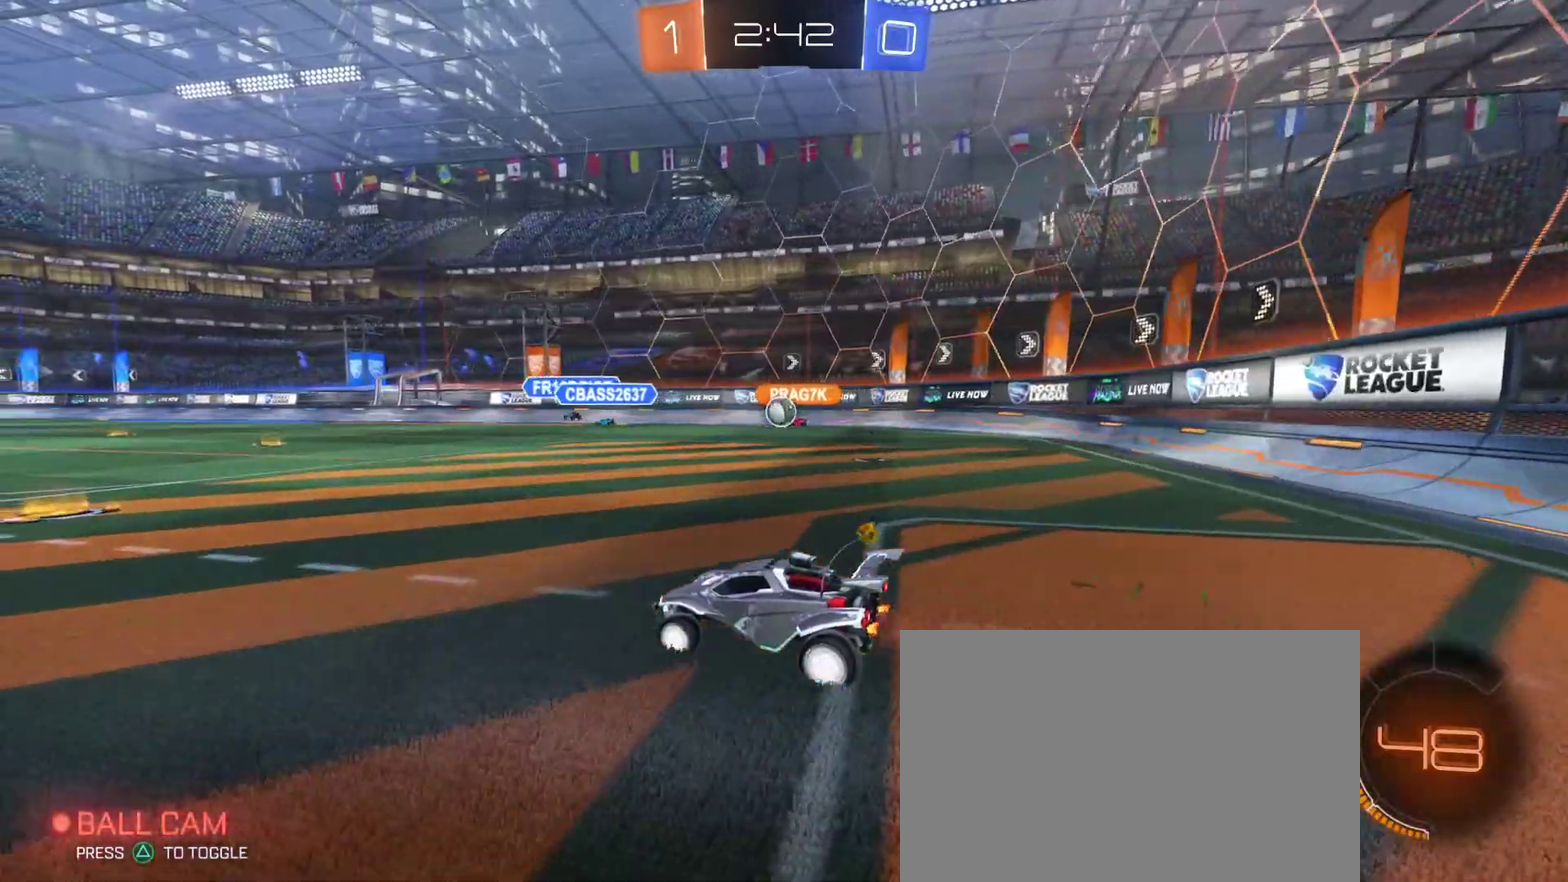
{"buttons": ["R2"], "left_stick": "center", "right_stick": "center", "events": [[217, "R1", "down"], [300, "left_stick", "right"], [317, "R1", "up"], [433, "left_stick", "center"]]}